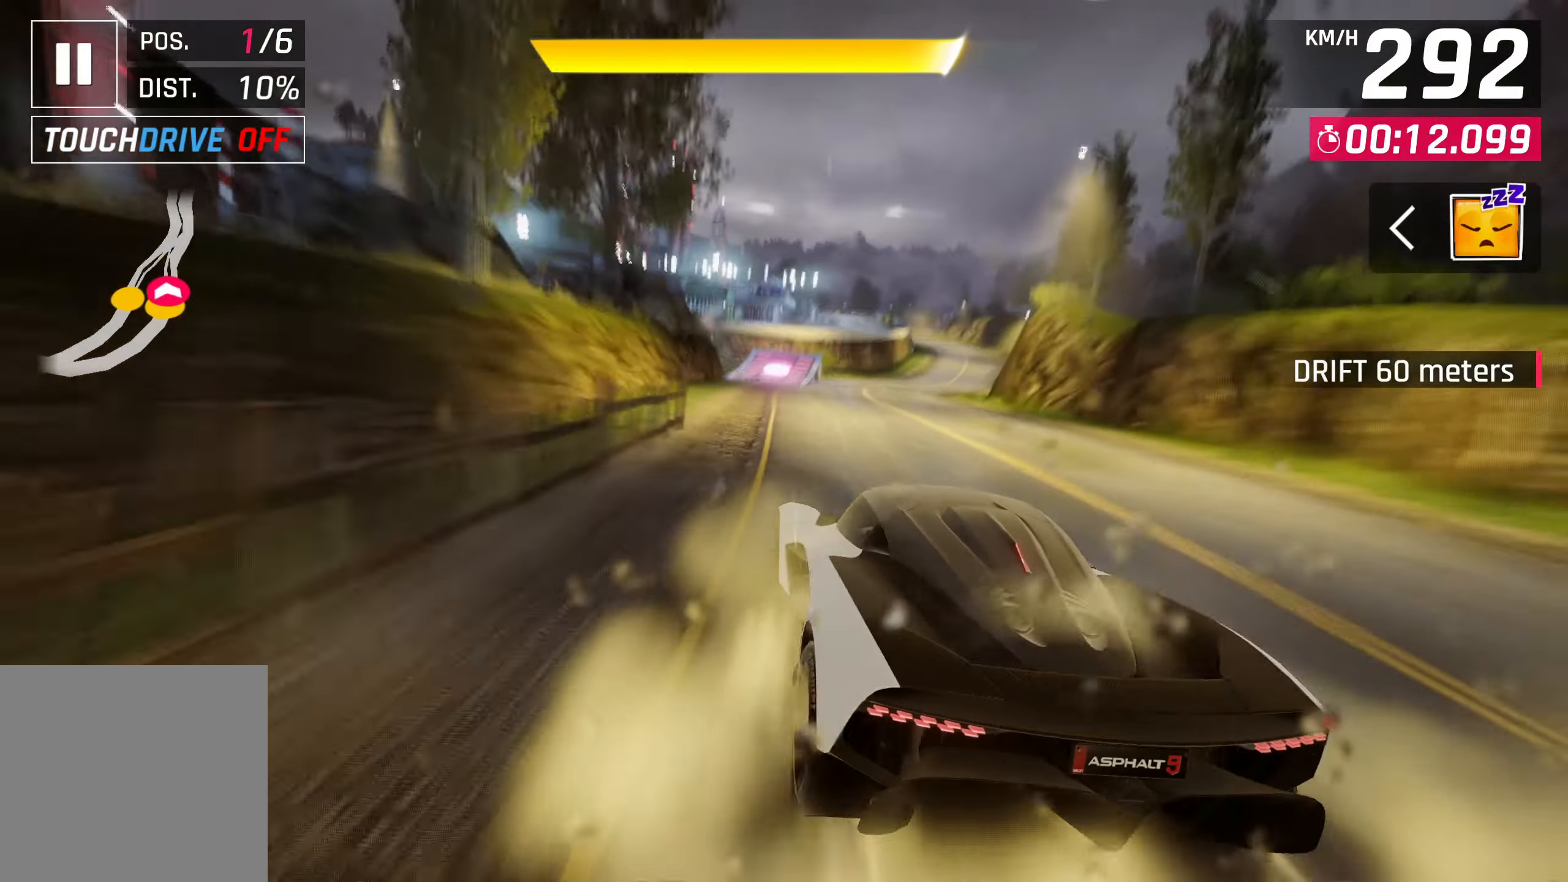
Gameplay with a controller (PlayStation layout); each line is a JSON object with the inputs held at the frame after it. "events" lists button and stick changes between this image and that frame as [ms after this image, input, new state], when the widget could be followed in between. Not read: right_stick.
{"buttons": [], "left_stick": "center", "events": []}
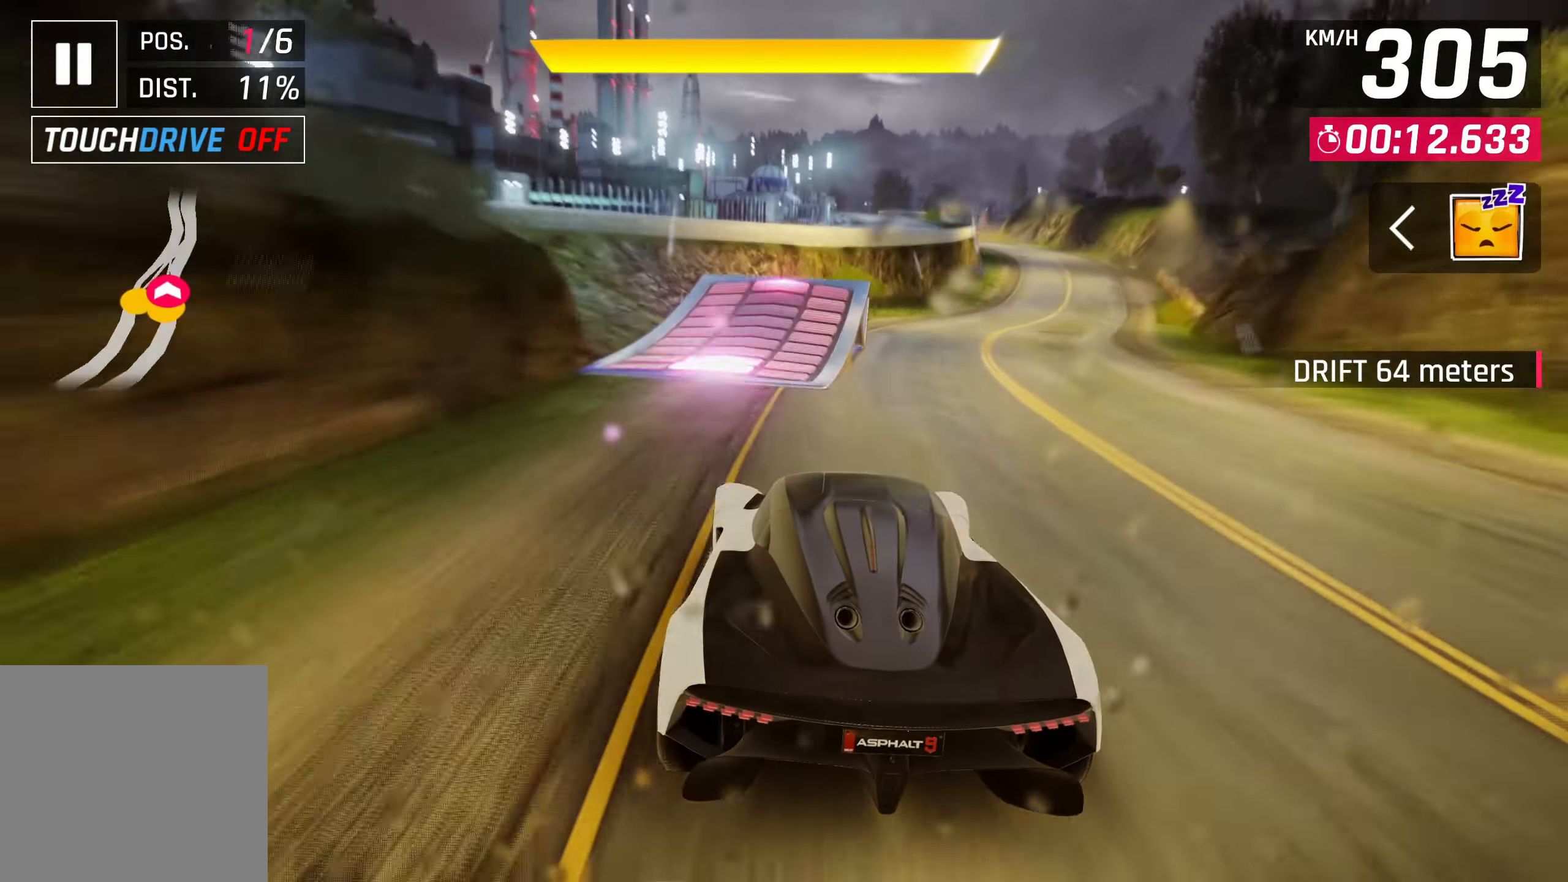
{"buttons": ["CROSS", "R1"], "left_stick": "right", "events": [[133, "SQUARE", "down"], [233, "SQUARE", "up"], [267, "SQUARE", "down"], [300, "CROSS", "down"], [300, "SQUARE", "up"], [300, "left_stick", "right"], [367, "R1", "down"]]}
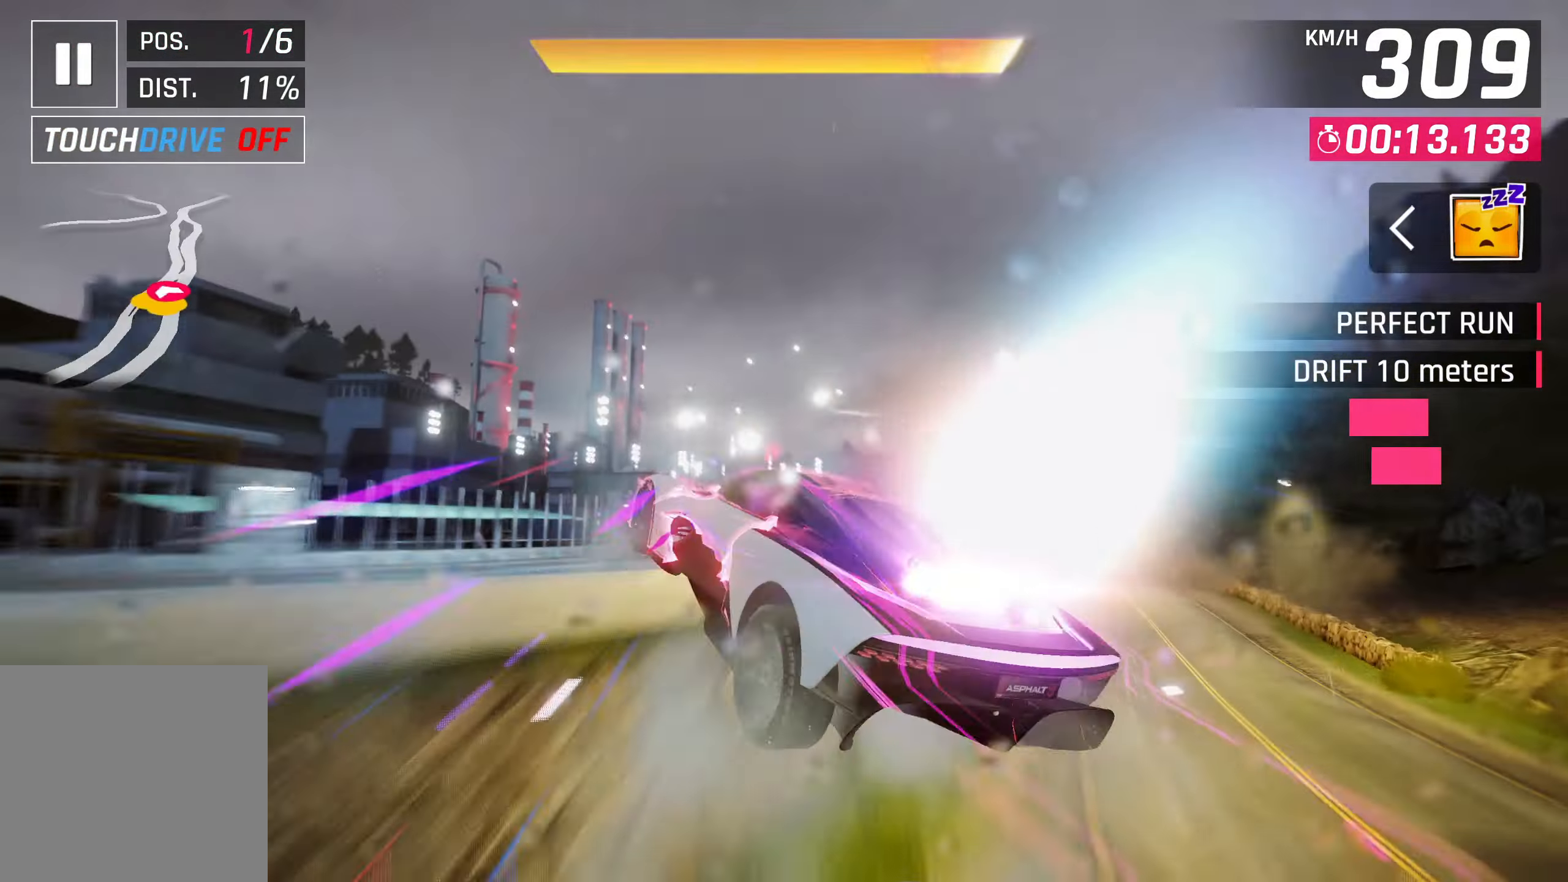
{"buttons": [], "left_stick": "center", "events": [[133, "CROSS", "up"], [133, "R1", "up"], [233, "CROSS", "down"], [317, "CROSS", "up"], [400, "CROSS", "down"], [467, "left_stick", "center"], [500, "CROSS", "up"]]}
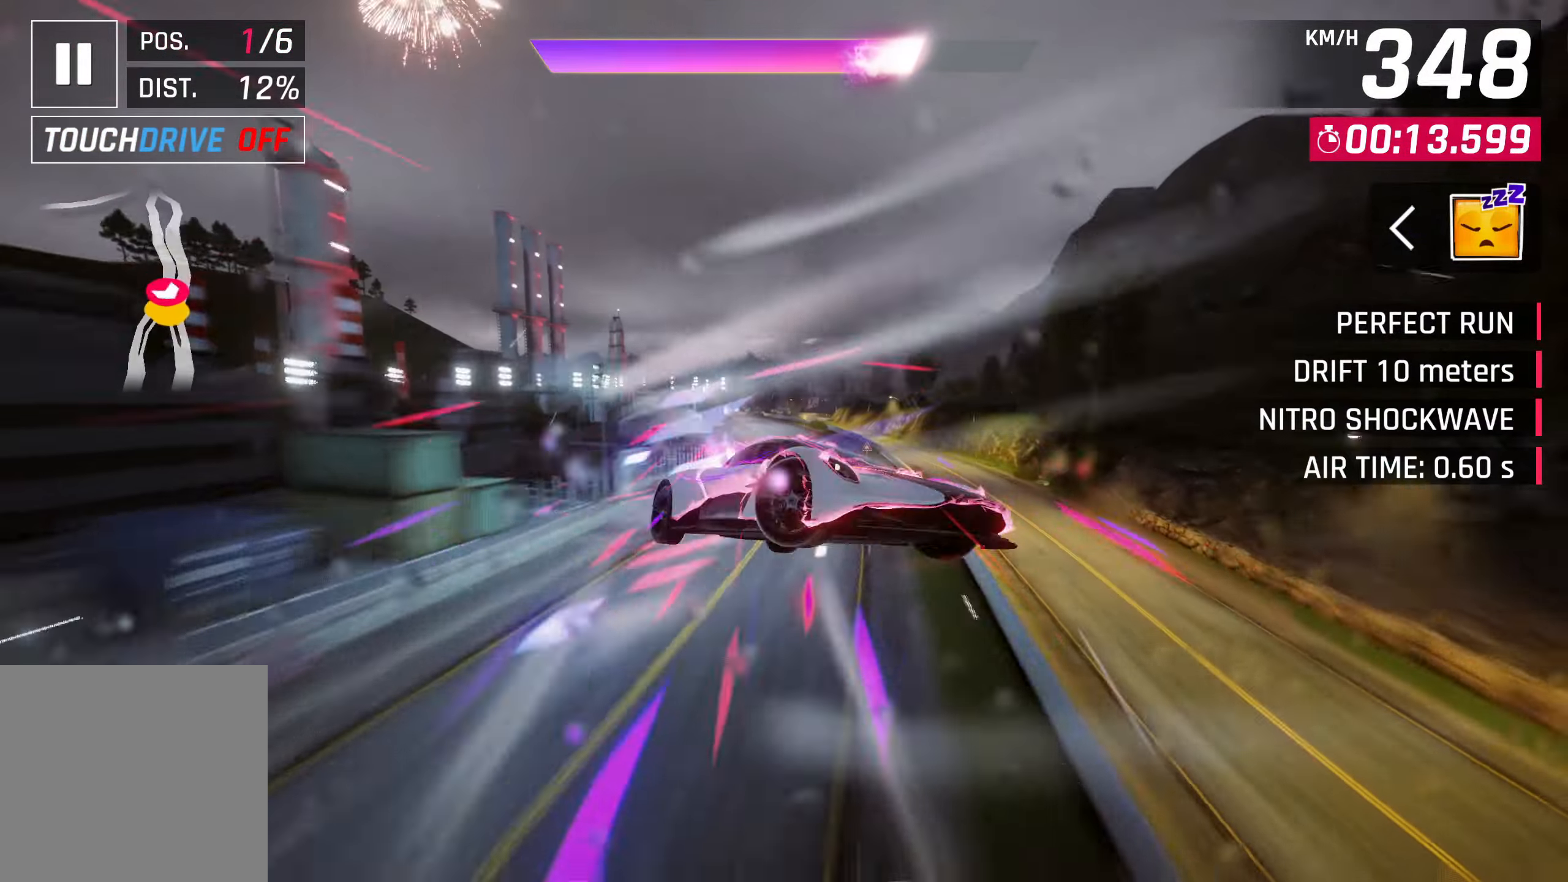
{"buttons": ["CROSS"], "left_stick": "left", "events": [[100, "CROSS", "down"], [150, "left_stick", "left"], [200, "CROSS", "up"], [267, "CROSS", "down"], [367, "CROSS", "up"], [433, "CROSS", "down"]]}
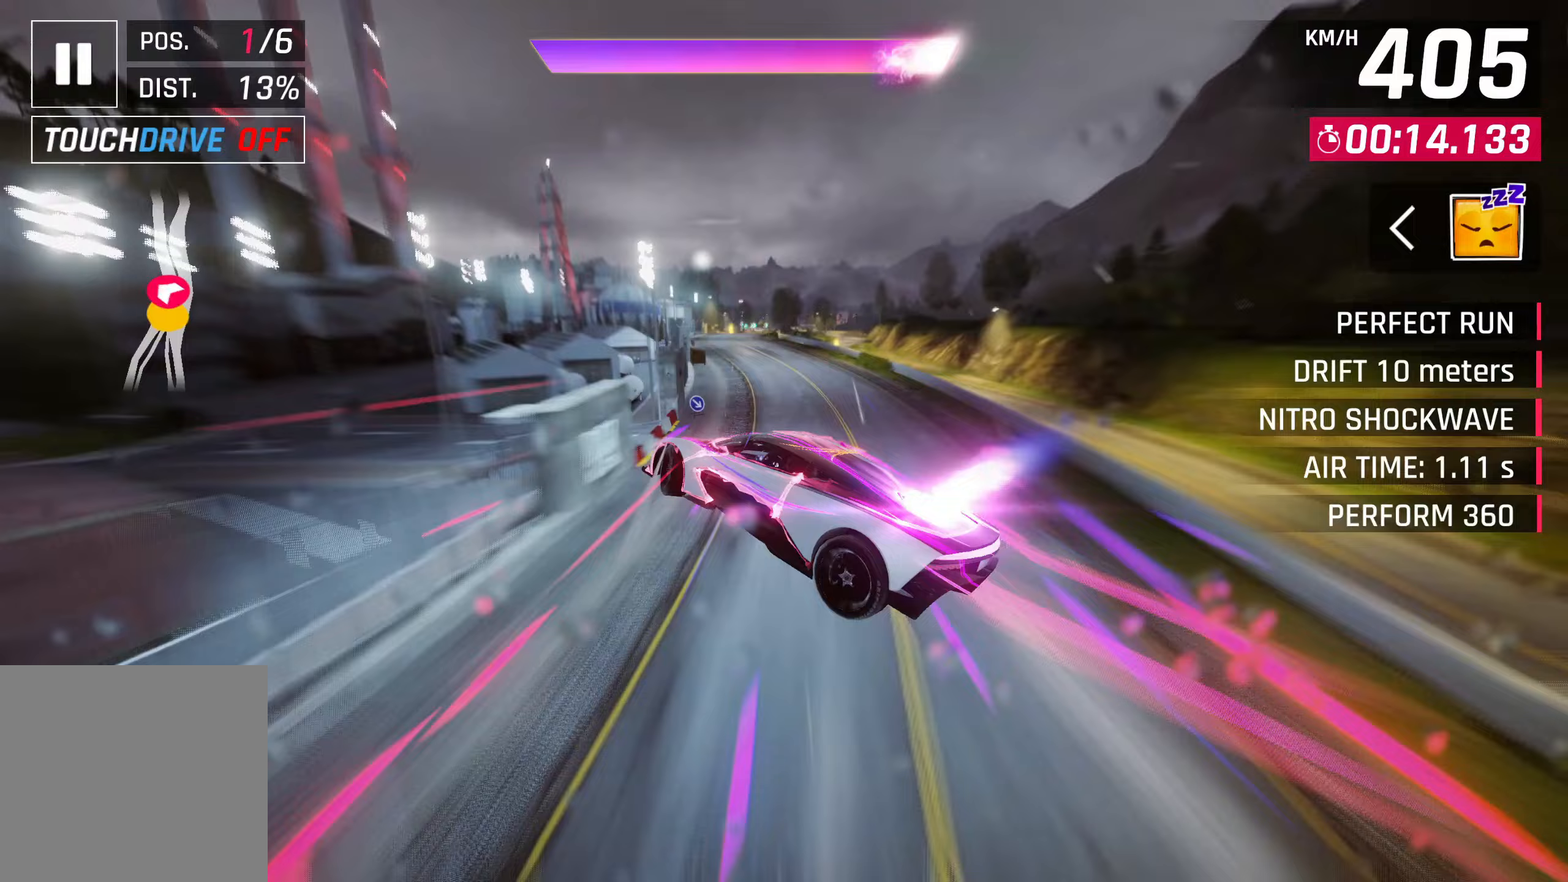
{"buttons": [], "left_stick": "center", "events": [[100, "CROSS", "up"], [267, "CROSS", "down"], [333, "CROSS", "up"], [367, "left_stick", "center"]]}
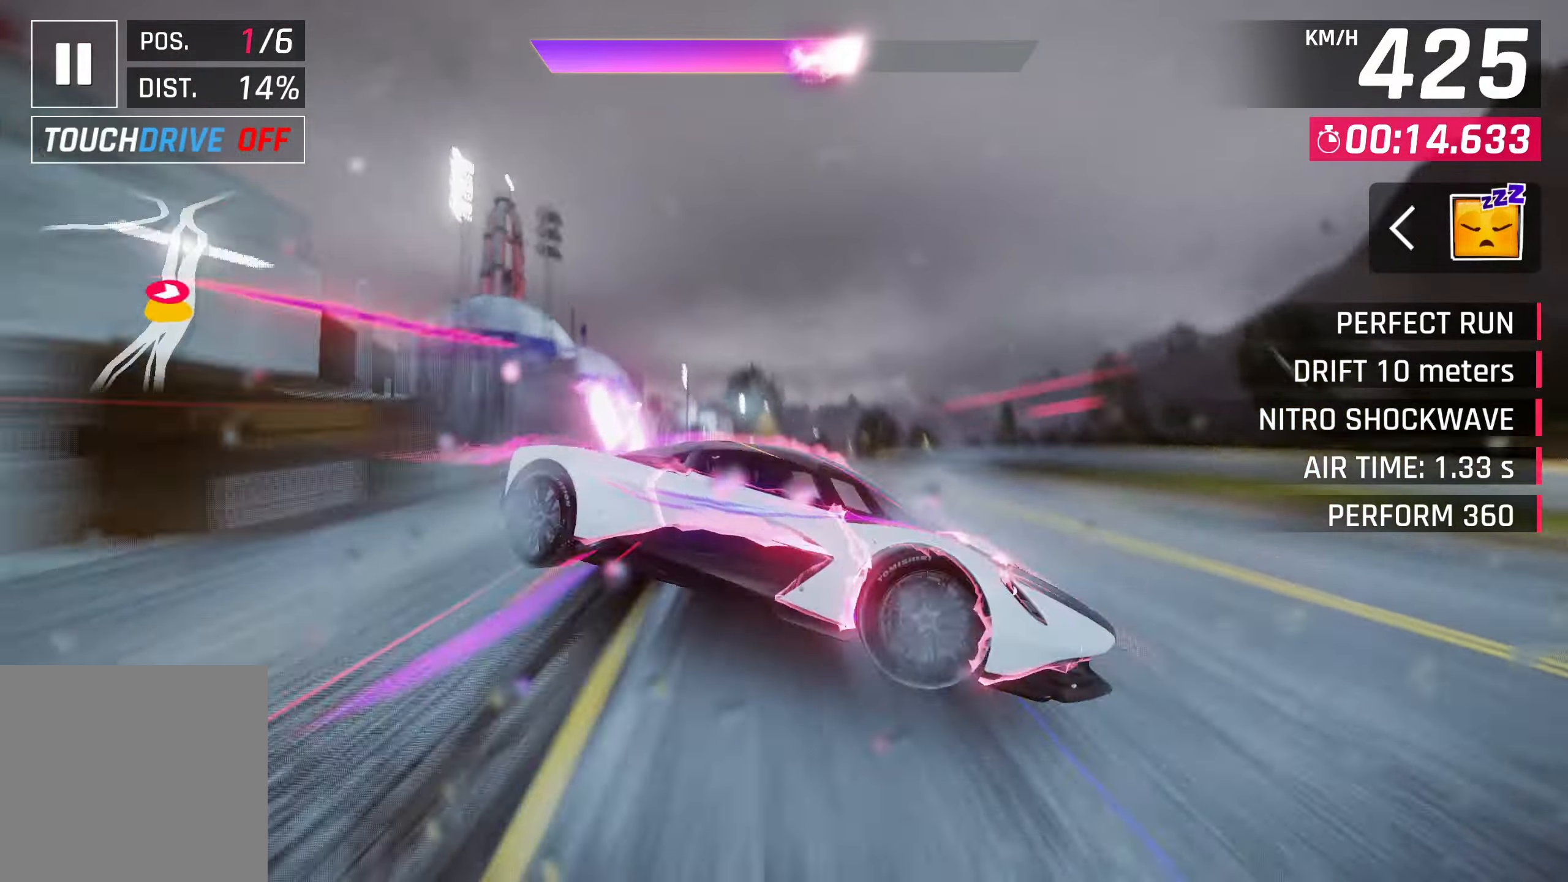
{"buttons": [], "left_stick": "center", "events": [[133, "left_stick", "right"], [333, "left_stick", "center"]]}
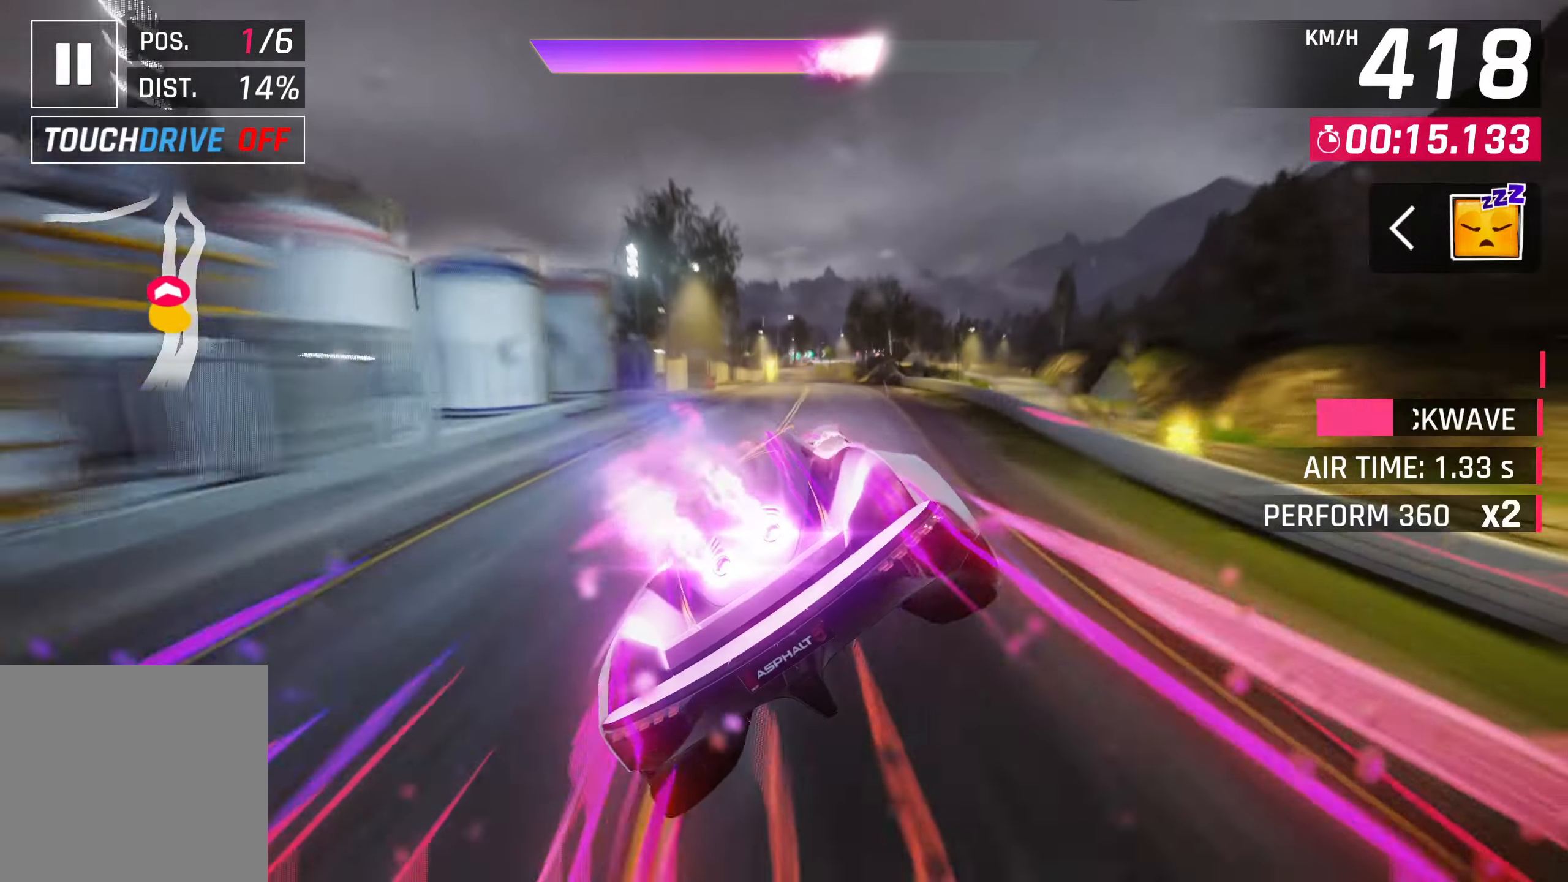
{"buttons": ["SQUARE"], "left_stick": "right", "events": [[117, "left_stick", "left"], [300, "left_stick", "center"], [467, "SQUARE", "down"], [500, "left_stick", "right"]]}
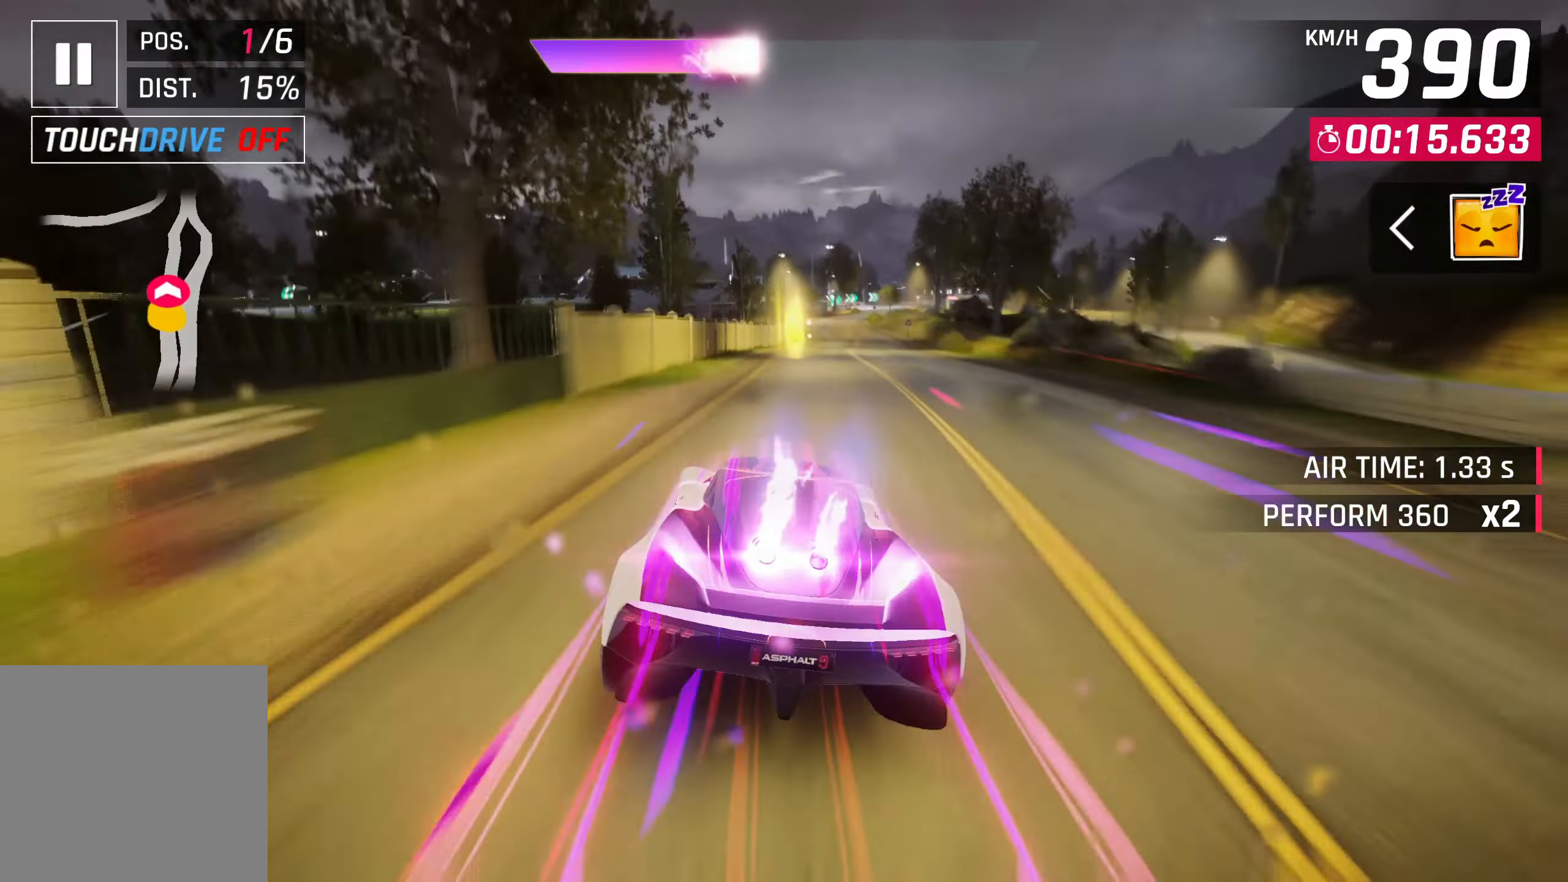
{"buttons": ["CROSS"], "left_stick": "right", "events": [[33, "CROSS", "down"], [33, "SQUARE", "up"], [167, "CROSS", "up"], [333, "SQUARE", "down"], [367, "CROSS", "down"], [367, "SQUARE", "up"]]}
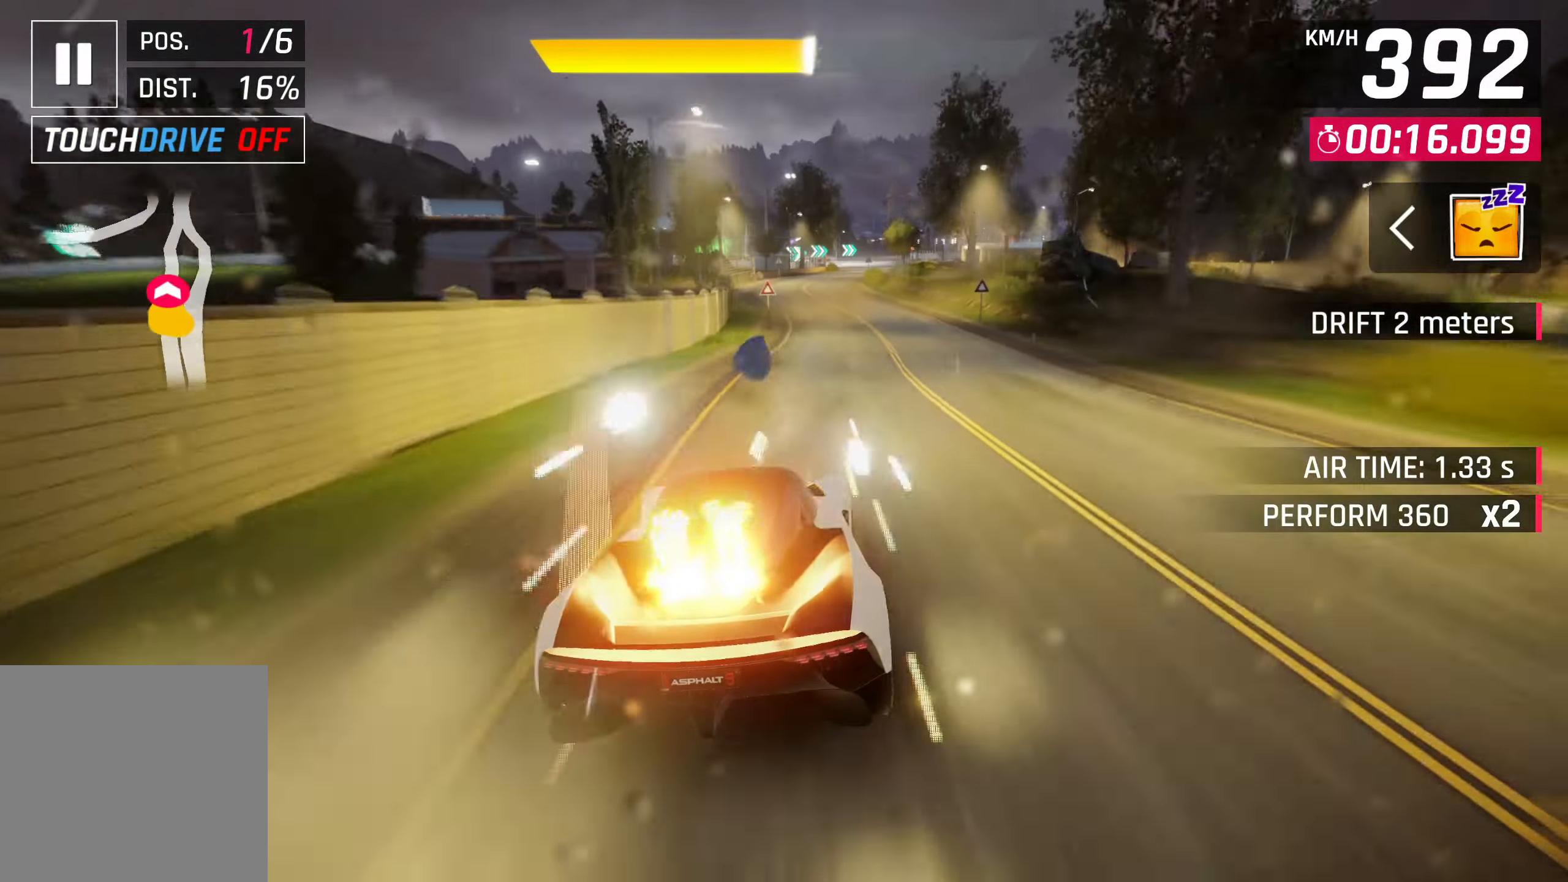
{"buttons": ["SQUARE"], "left_stick": "center", "events": [[67, "CROSS", "up"], [350, "left_stick", "center"], [367, "SQUARE", "down"]]}
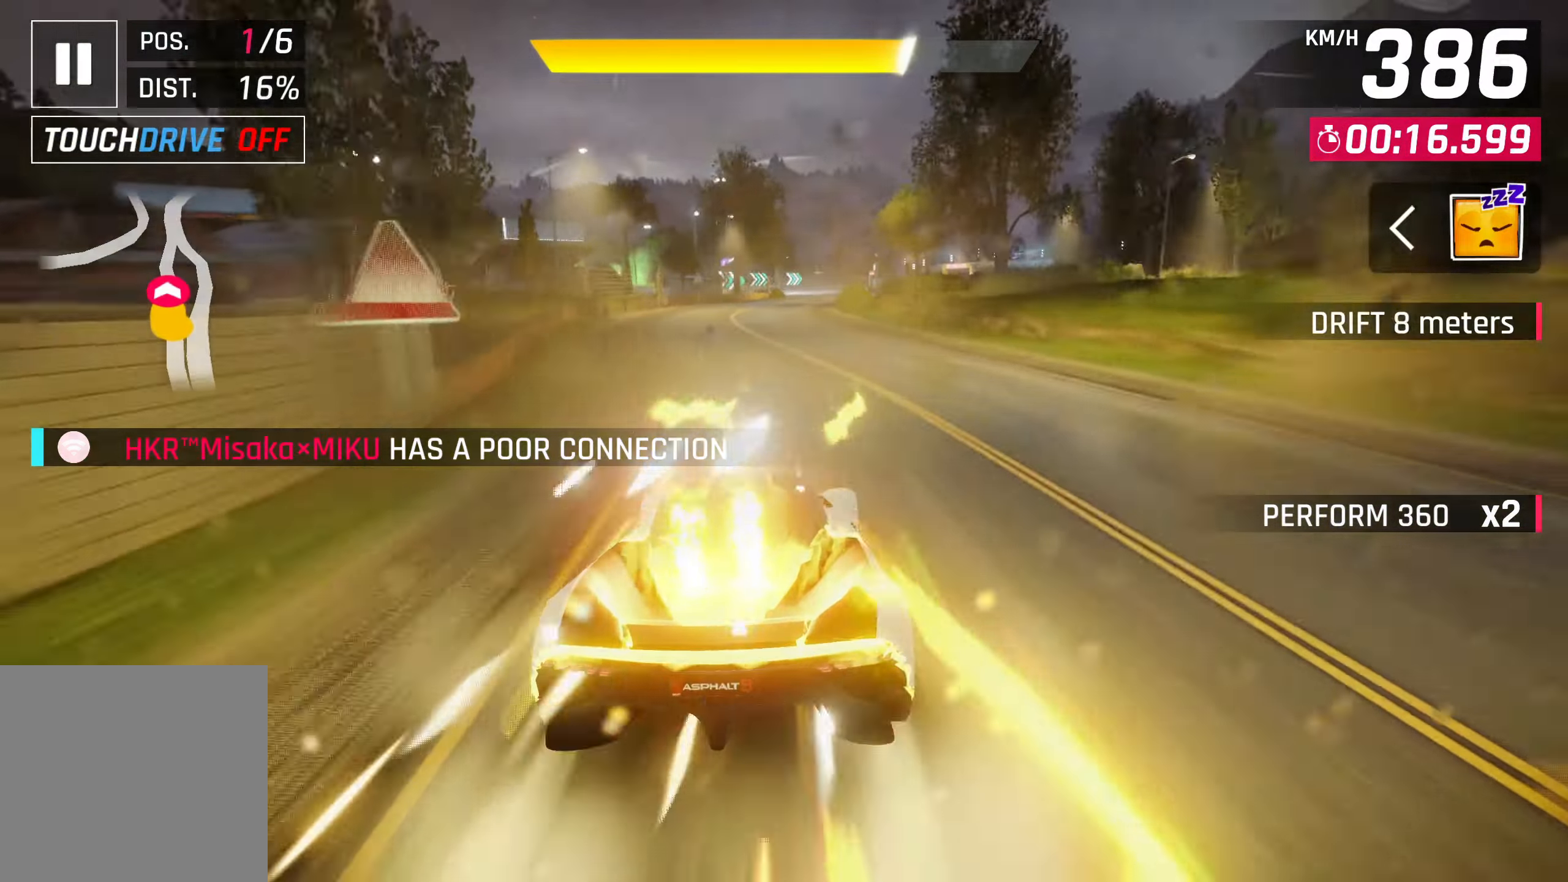
{"buttons": [], "left_stick": "center", "events": [[33, "SQUARE", "up"]]}
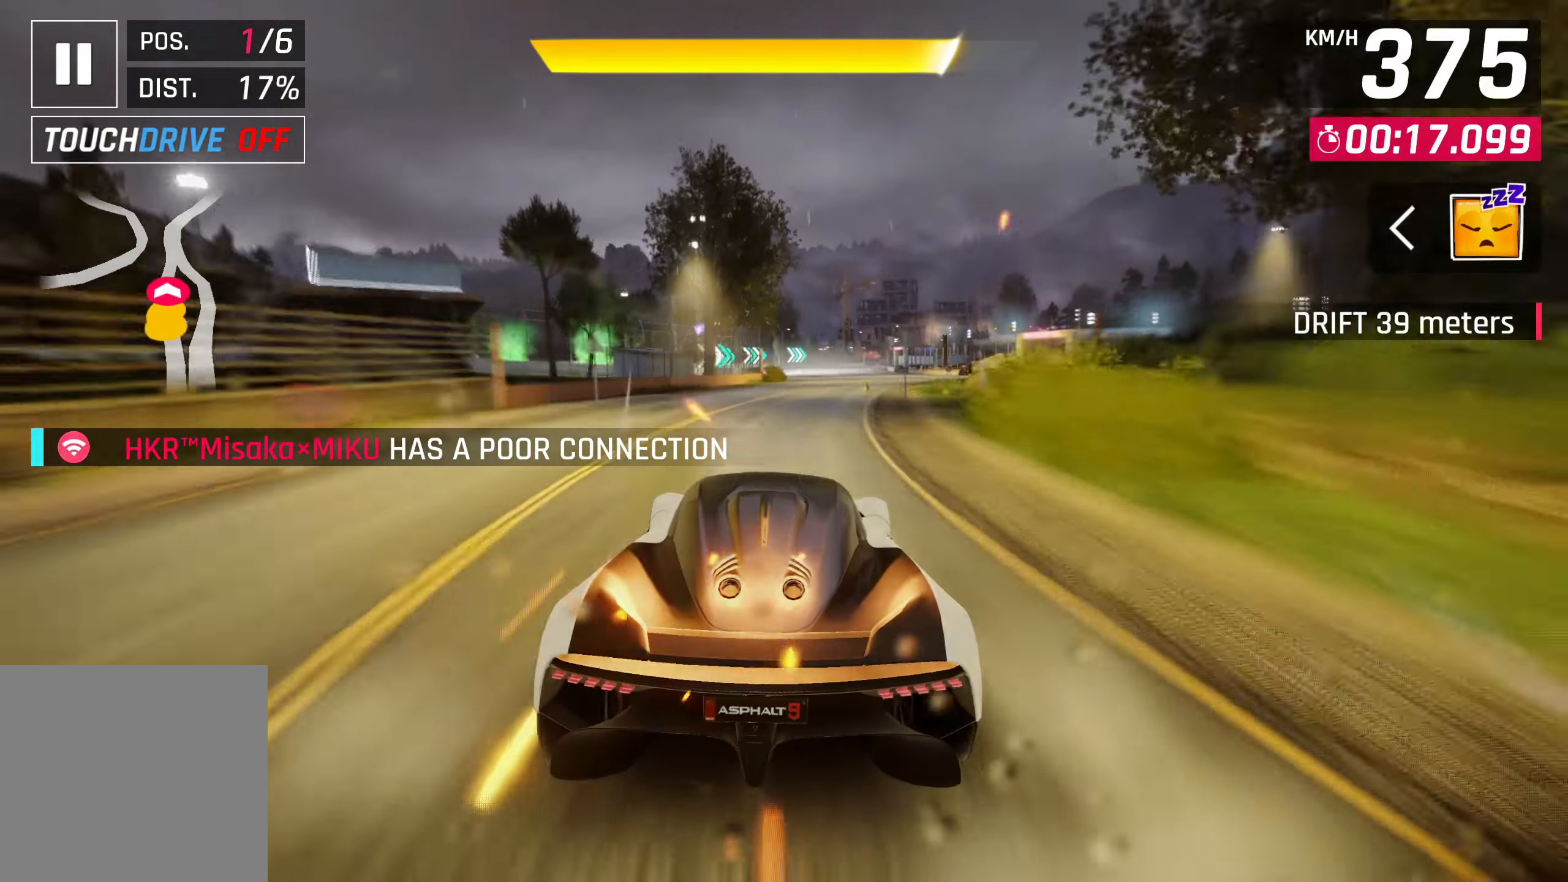
{"buttons": [], "left_stick": "center", "events": []}
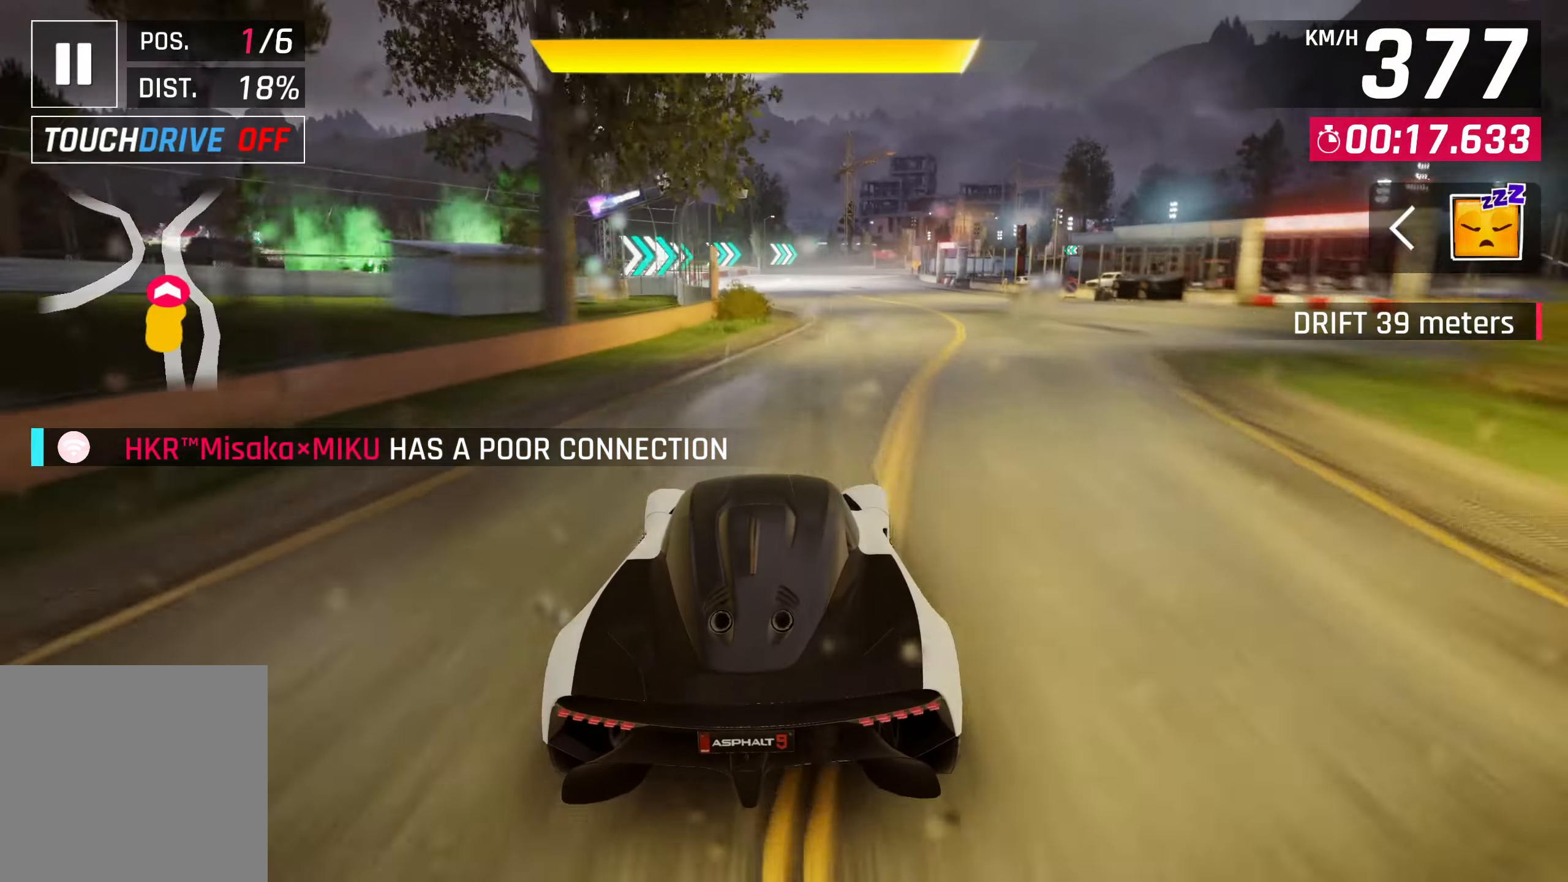
{"buttons": [], "left_stick": "center", "events": []}
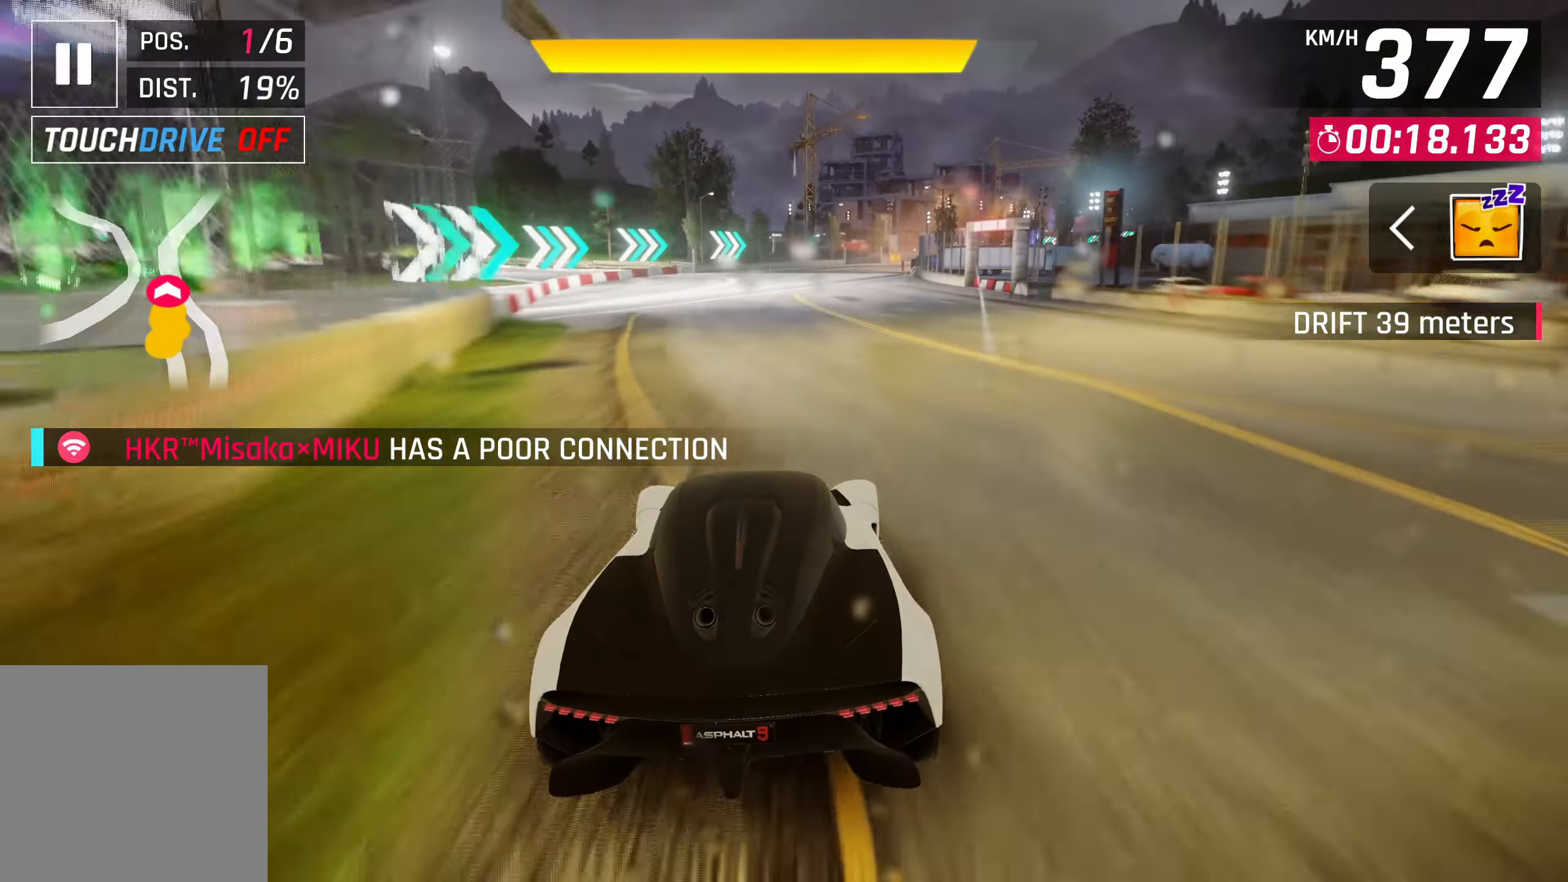
{"buttons": [], "left_stick": "right", "events": [[100, "left_stick", "right"], [300, "CROSS", "down"], [367, "CROSS", "up"]]}
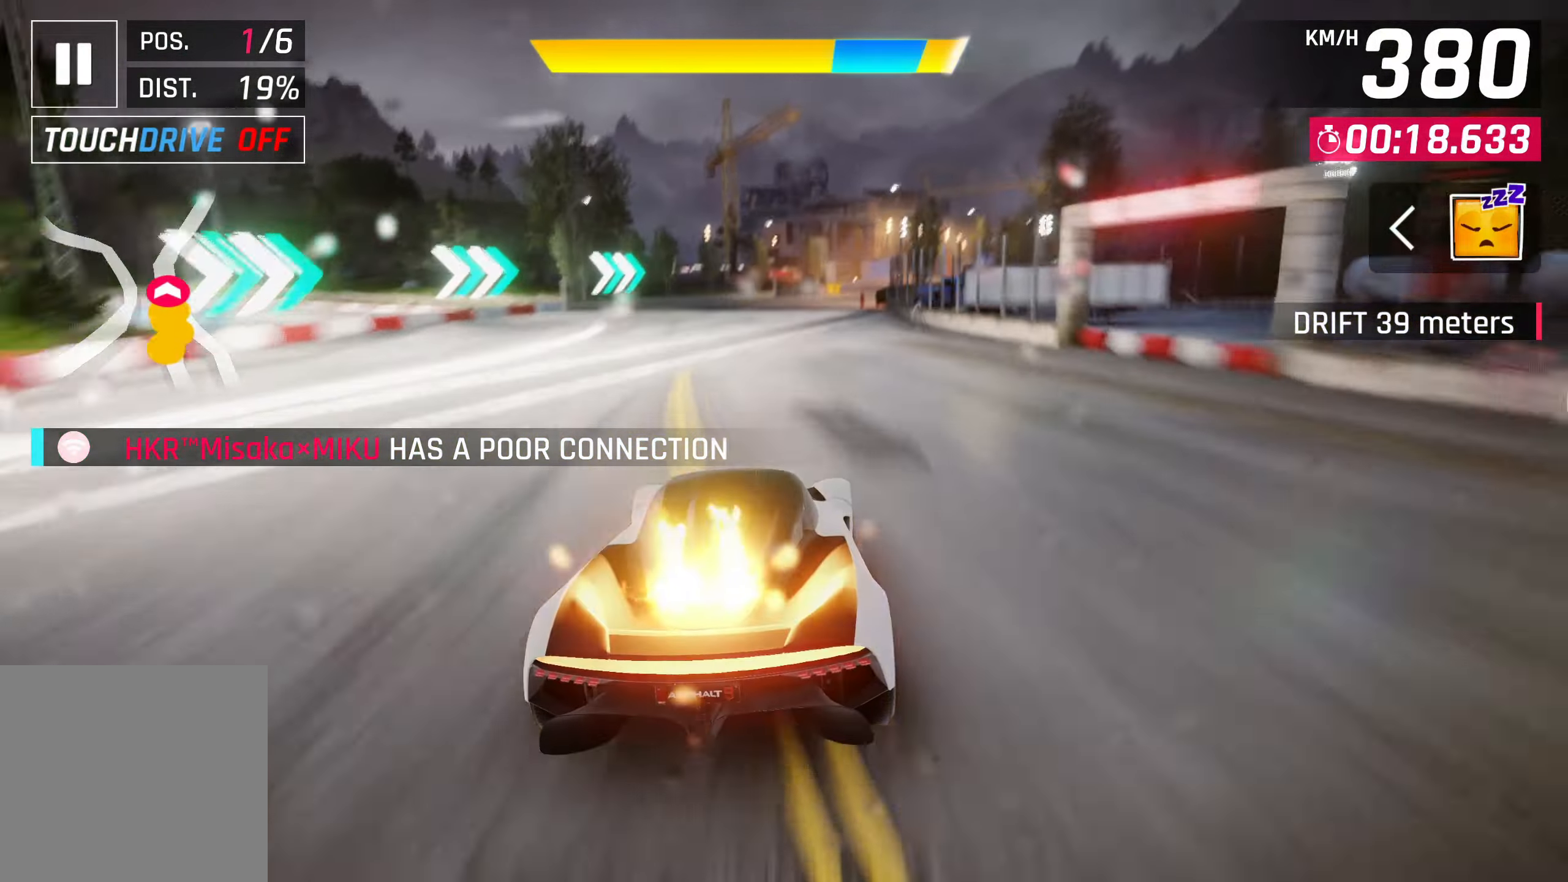
{"buttons": ["CROSS"], "left_stick": "right", "events": [[467, "CROSS", "down"]]}
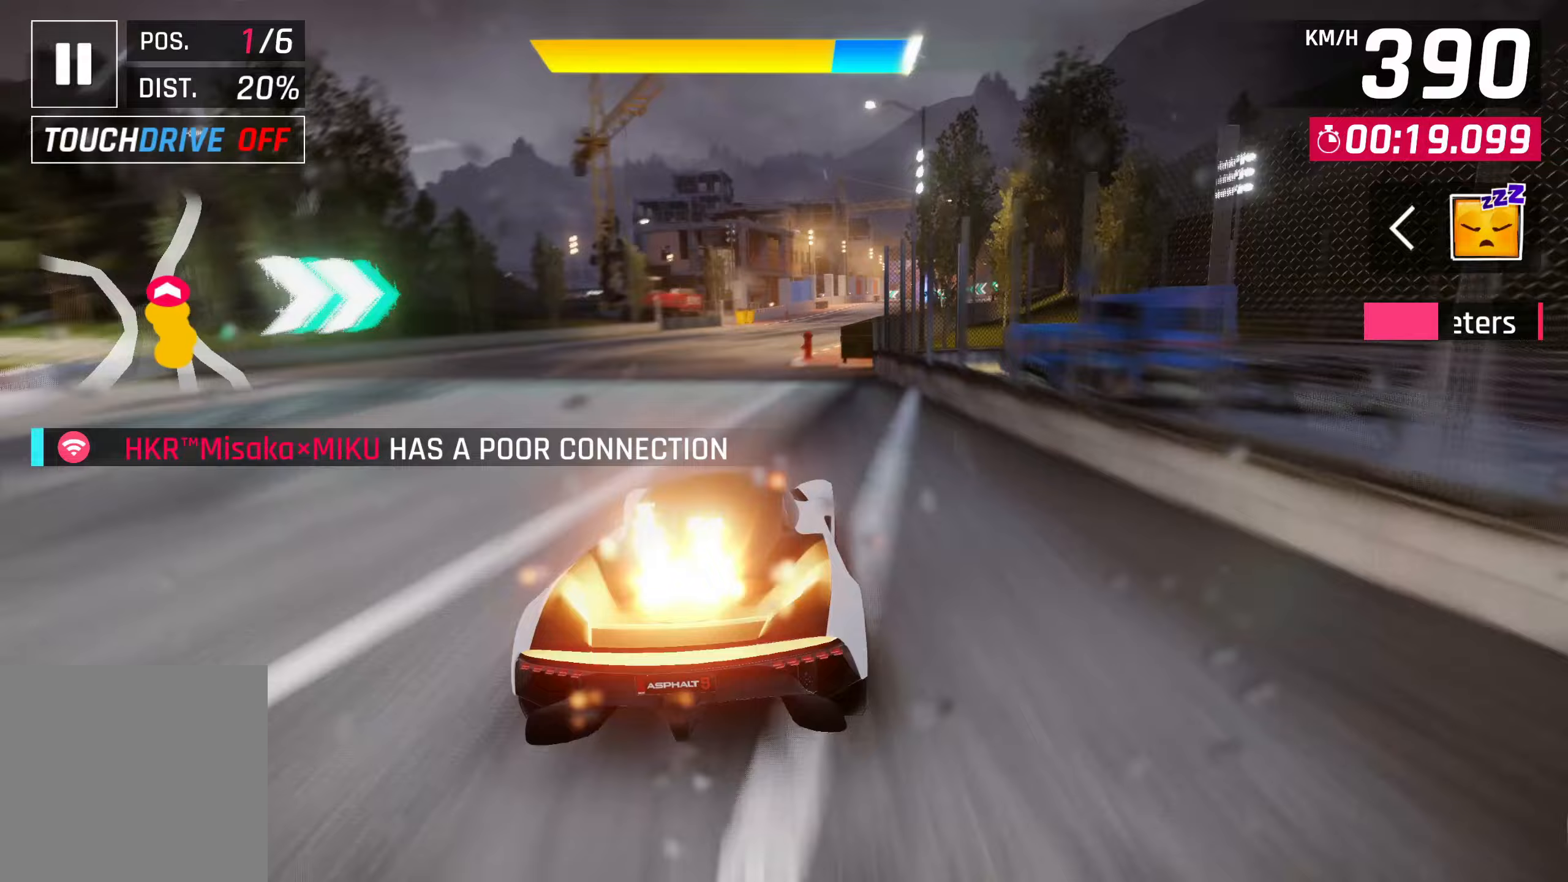
{"buttons": [], "left_stick": "right", "events": [[100, "CROSS", "up"]]}
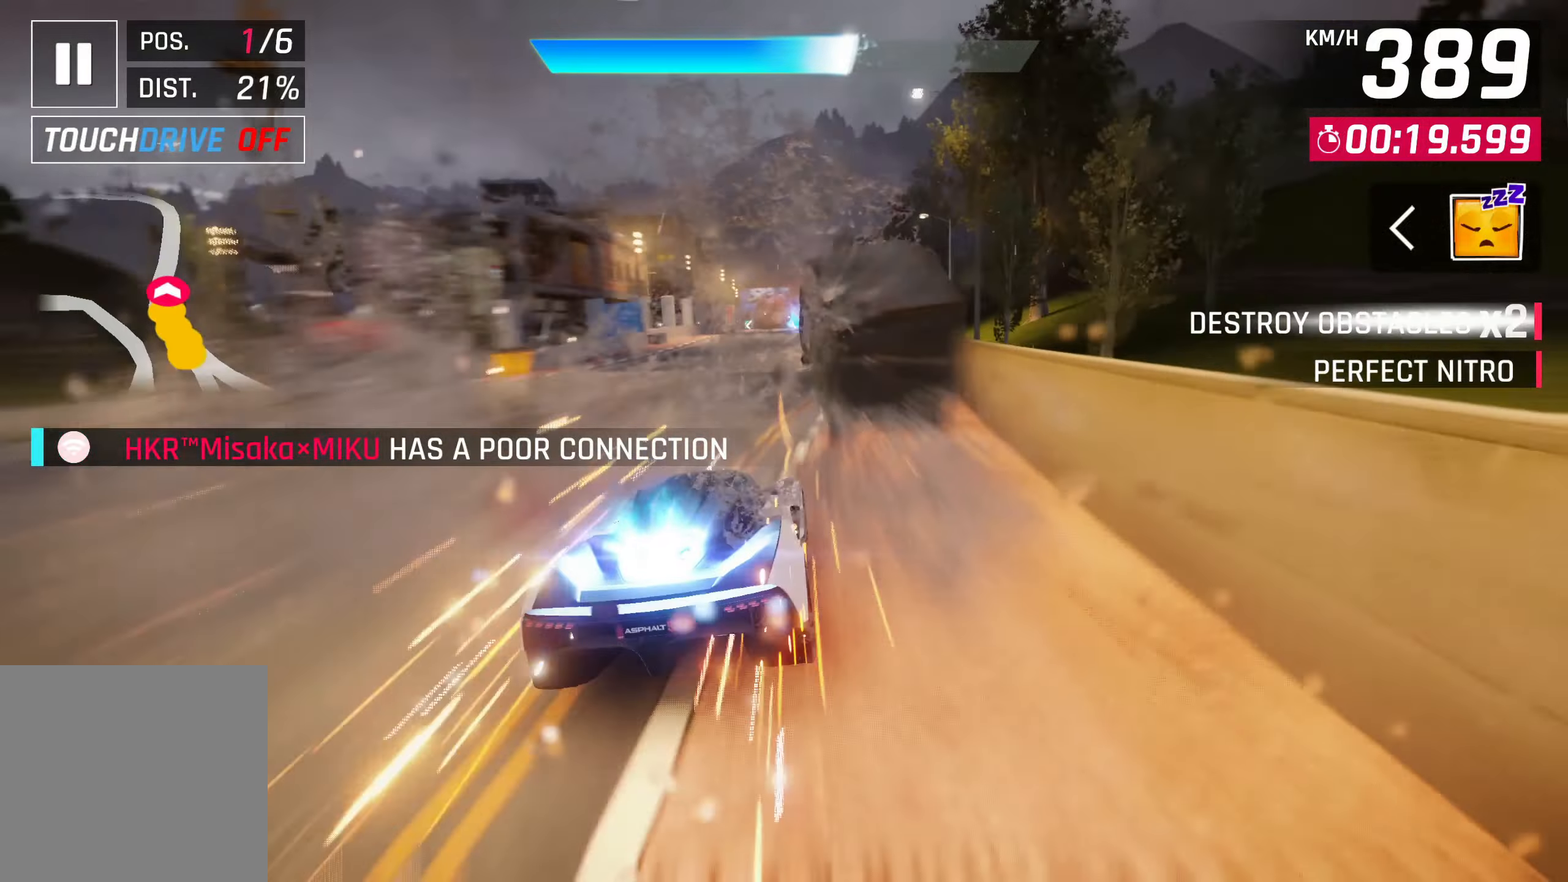
{"buttons": [], "left_stick": "center", "events": [[33, "left_stick", "center"], [167, "SQUARE", "down"], [233, "SQUARE", "up"]]}
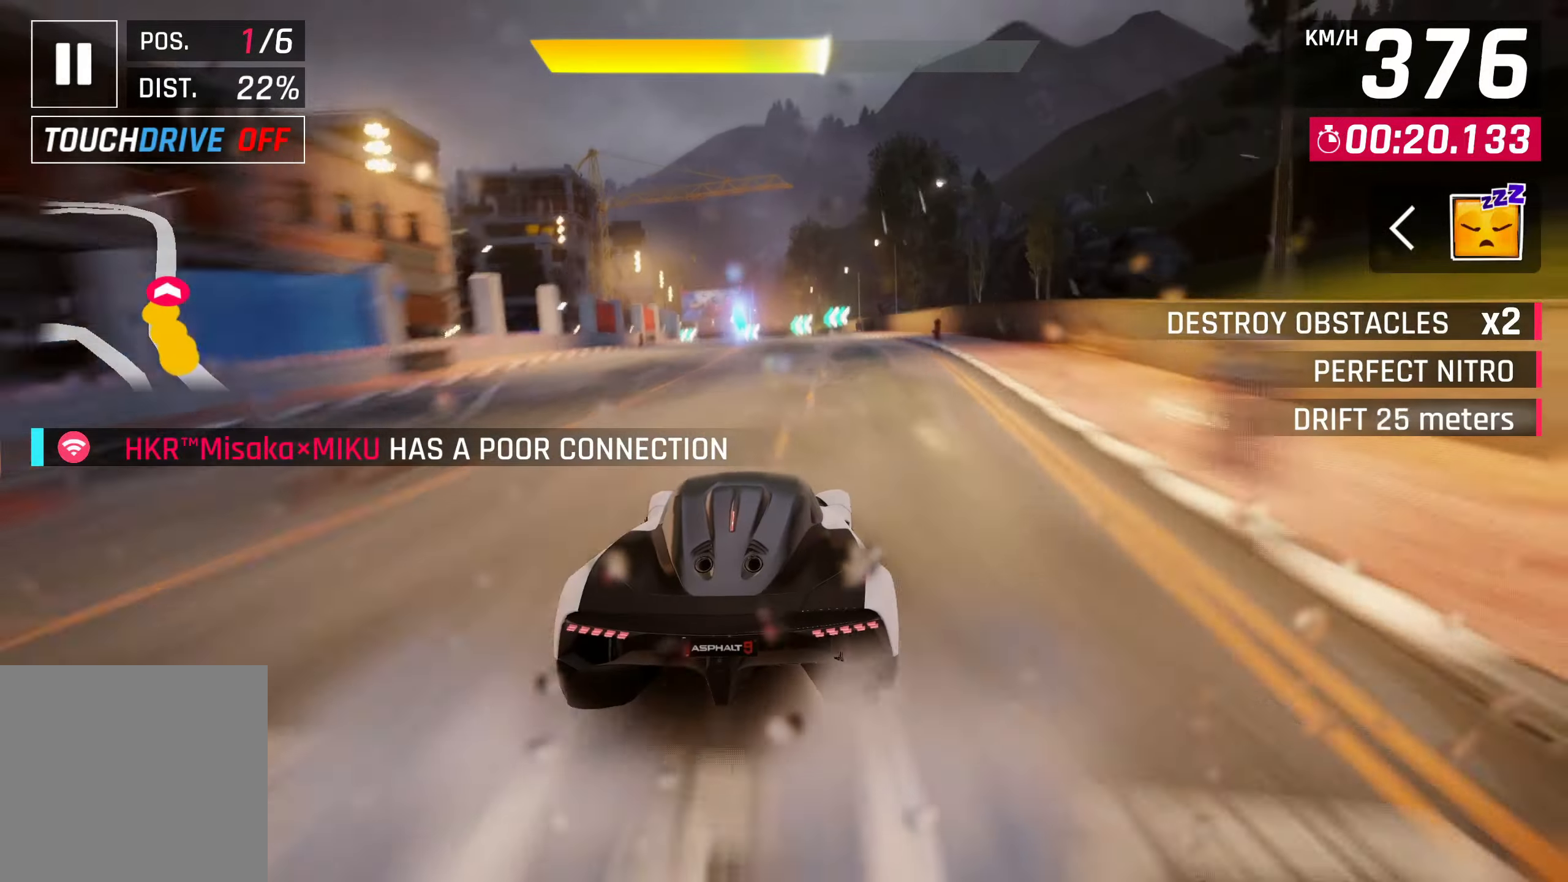
{"buttons": [], "left_stick": "left", "events": [[267, "CROSS", "down"], [300, "CROSS", "up"], [333, "left_stick", "left"]]}
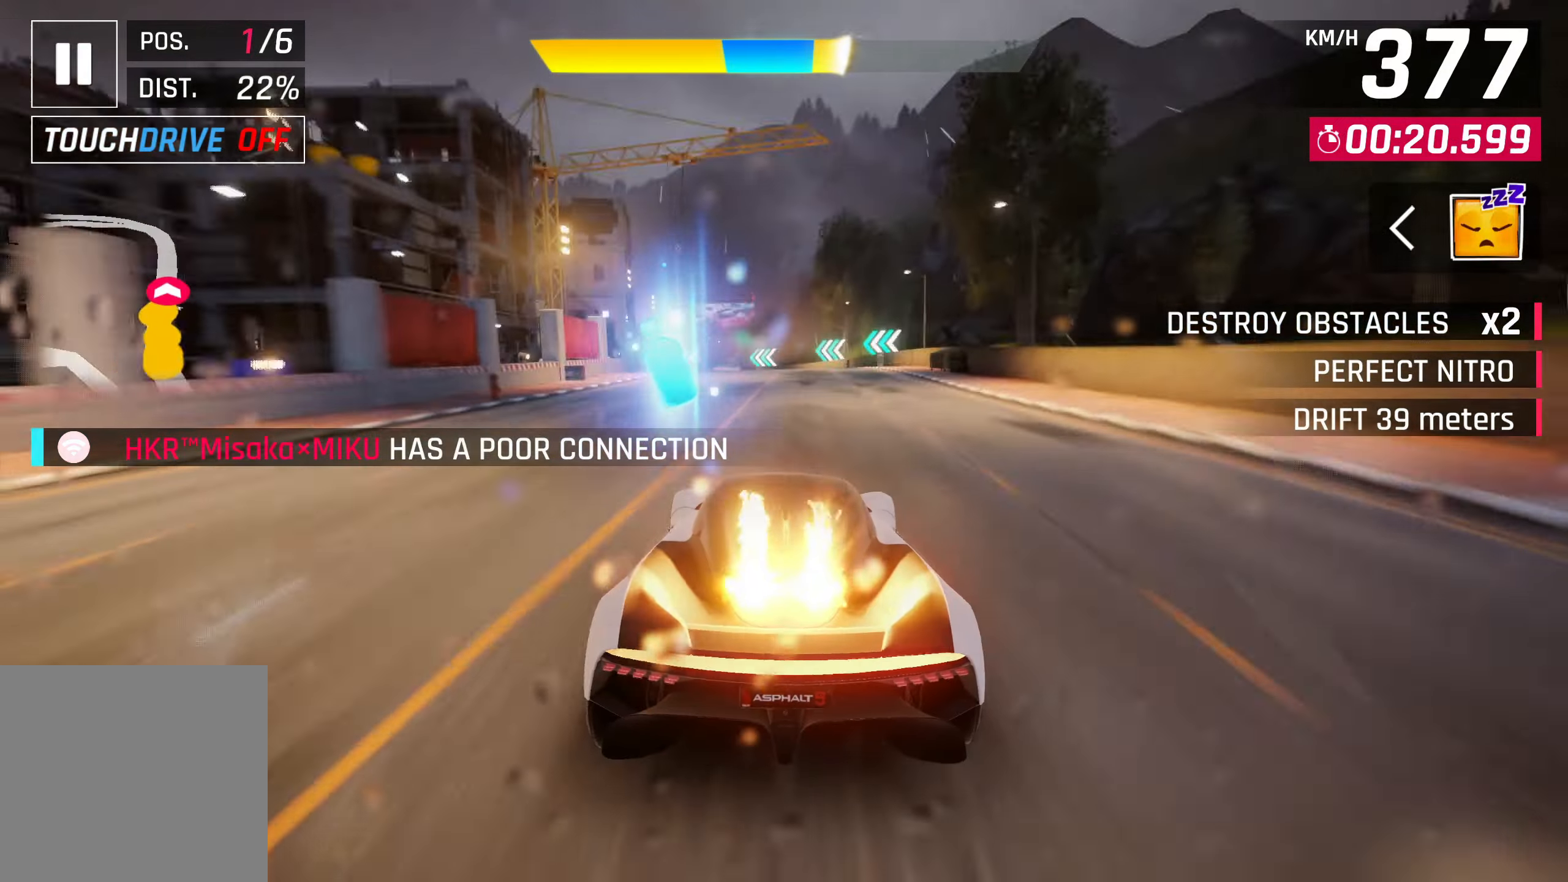
{"buttons": [], "left_stick": "left", "events": []}
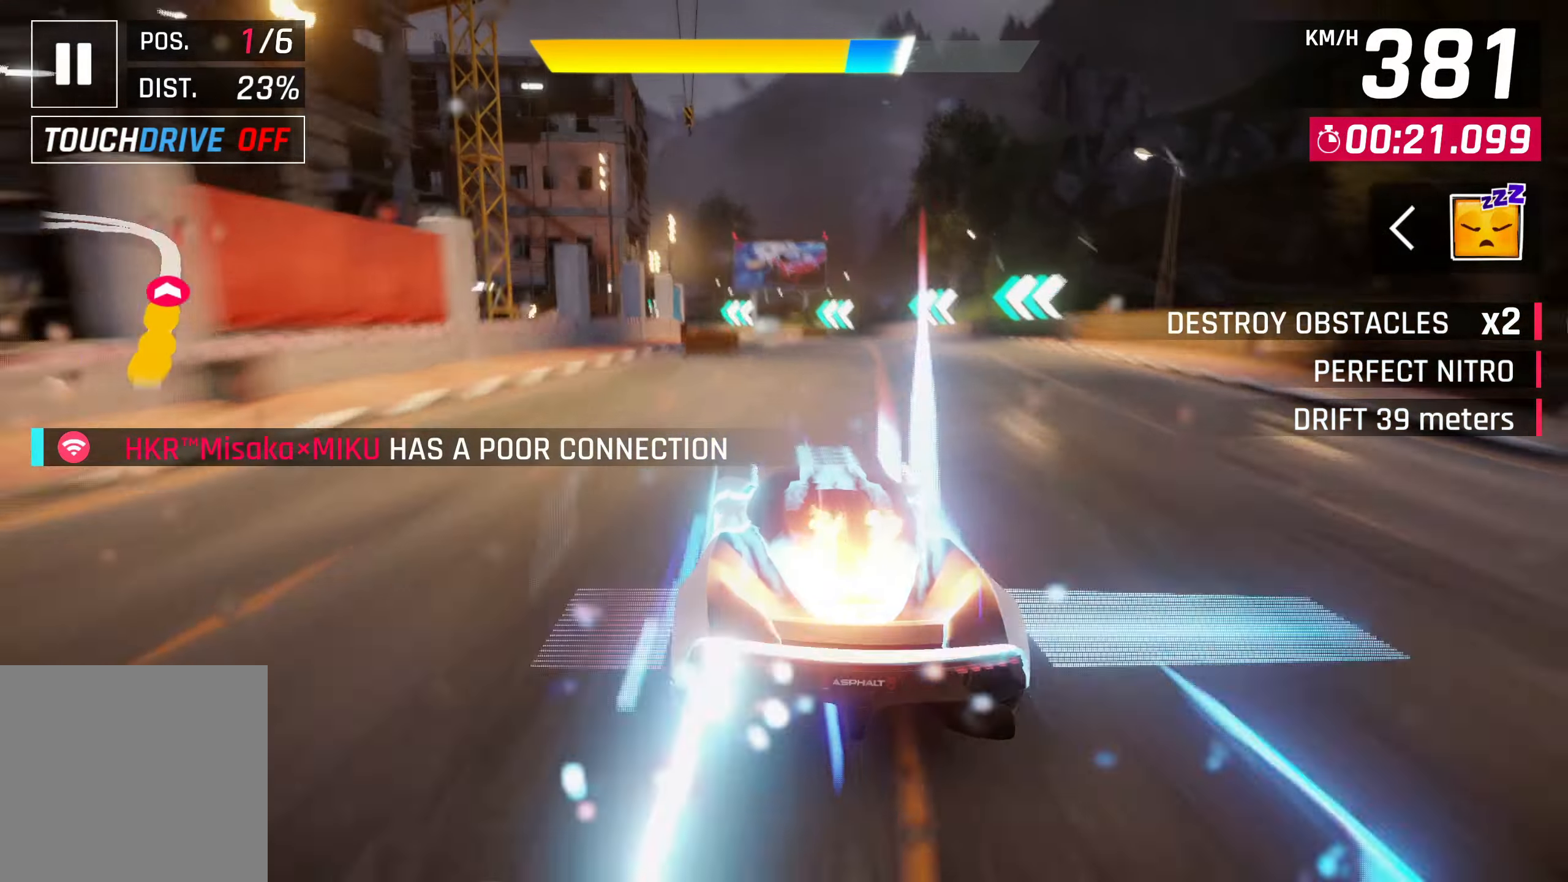
{"buttons": ["CROSS", "R1"], "left_stick": "center", "events": [[467, "CROSS", "down"], [467, "R1", "down"], [467, "left_stick", "center"]]}
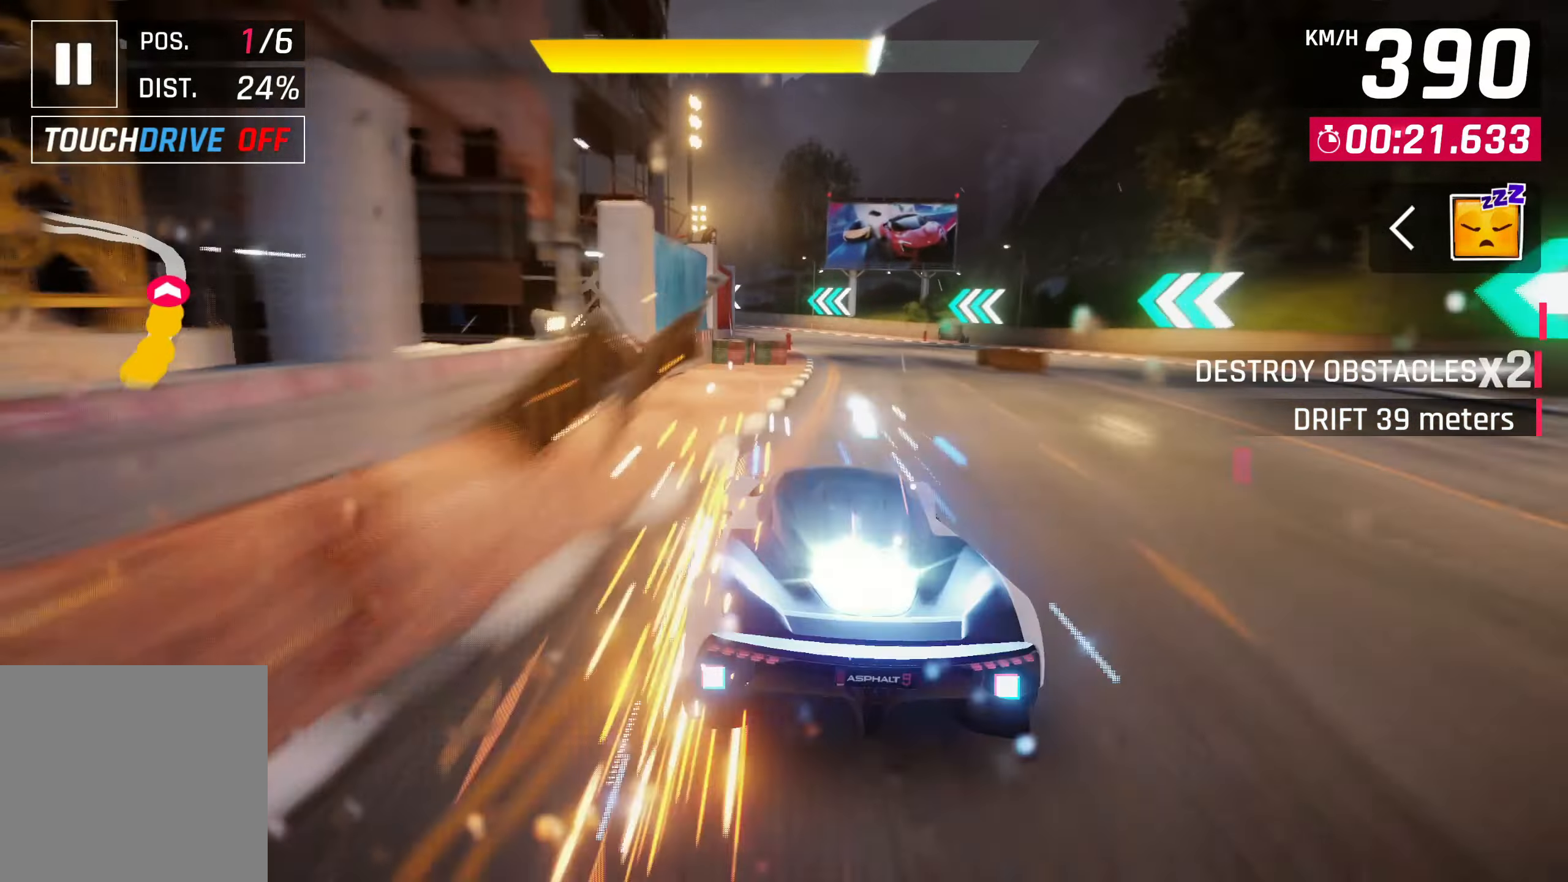
{"buttons": [], "left_stick": "left", "events": [[133, "CROSS", "up"], [133, "R1", "up"], [300, "left_stick", "left"], [333, "SQUARE", "down"], [433, "SQUARE", "up"]]}
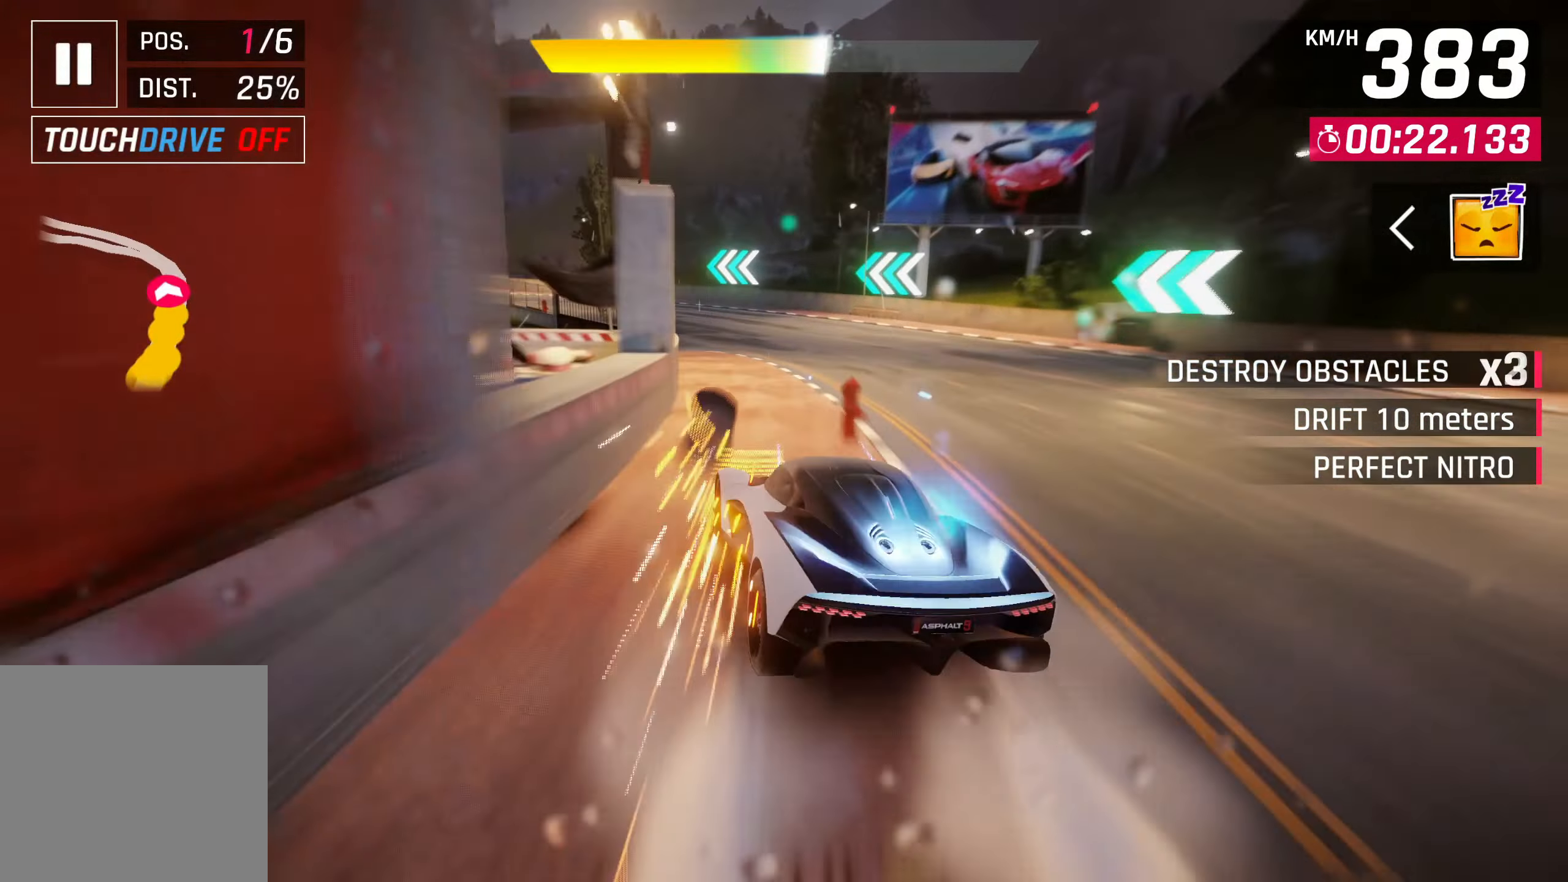
{"buttons": [], "left_stick": "left", "events": [[250, "left_stick", "center"], [333, "left_stick", "left"]]}
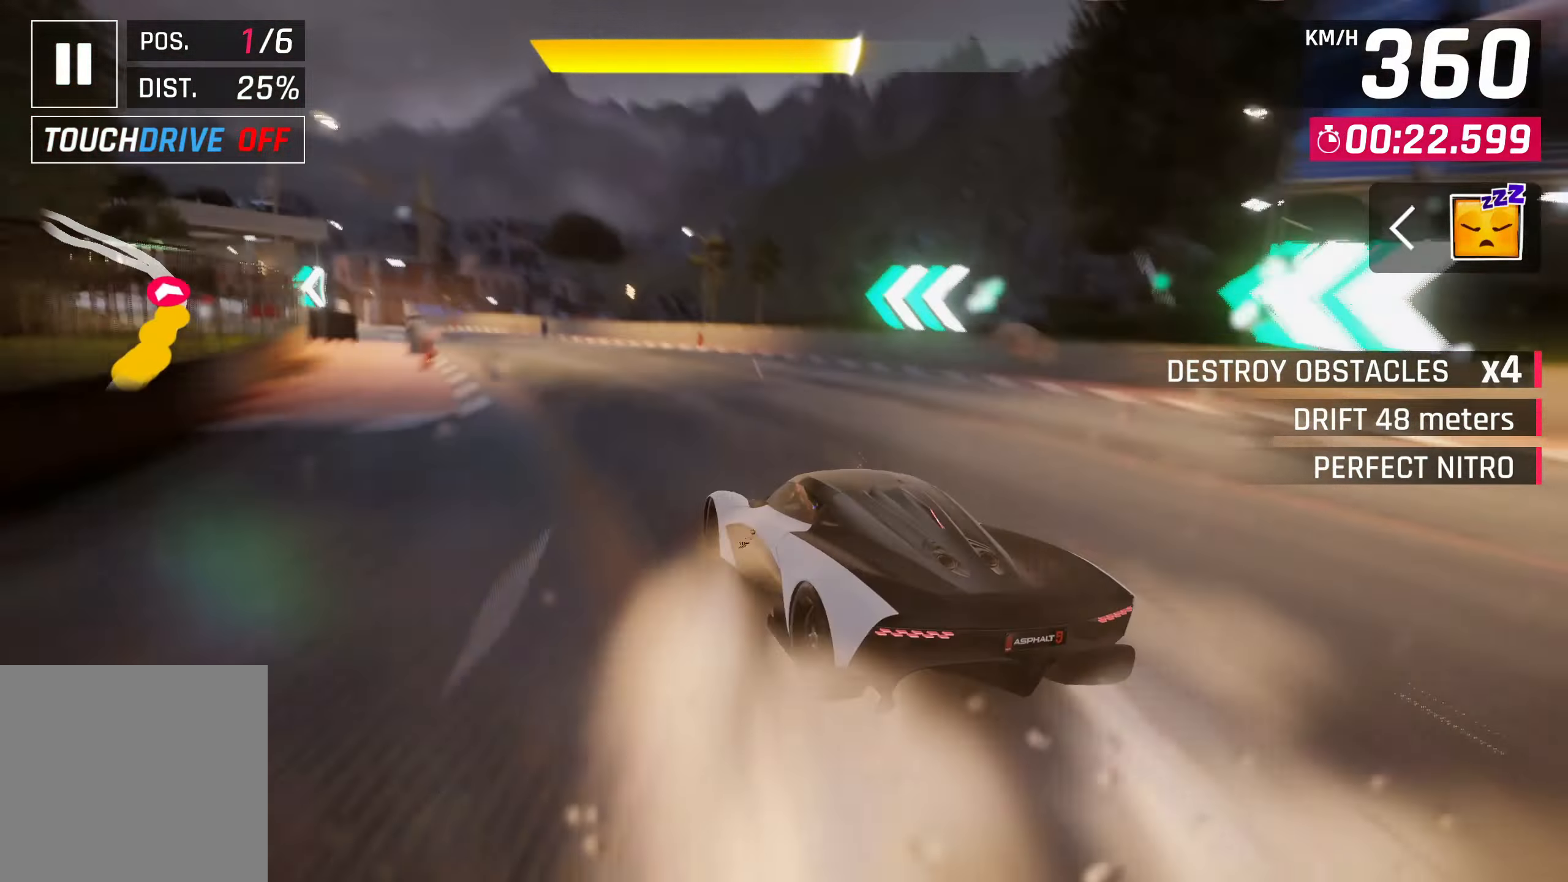
{"buttons": [], "left_stick": "left", "events": []}
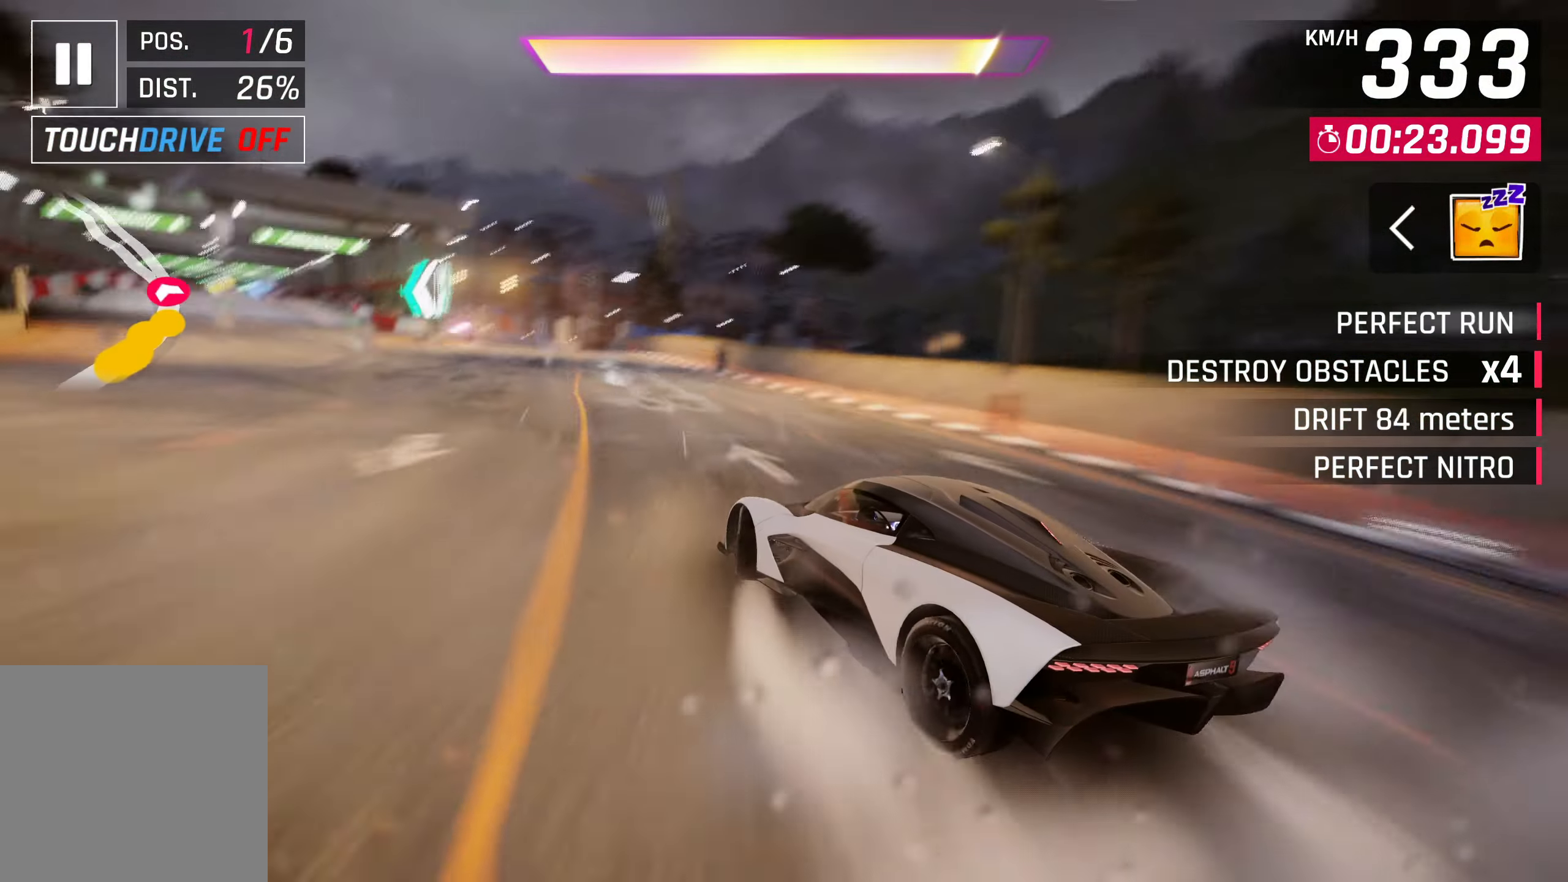
{"buttons": [], "left_stick": "center", "events": [[200, "left_stick", "center"], [300, "SQUARE", "down"], [400, "SQUARE", "up"]]}
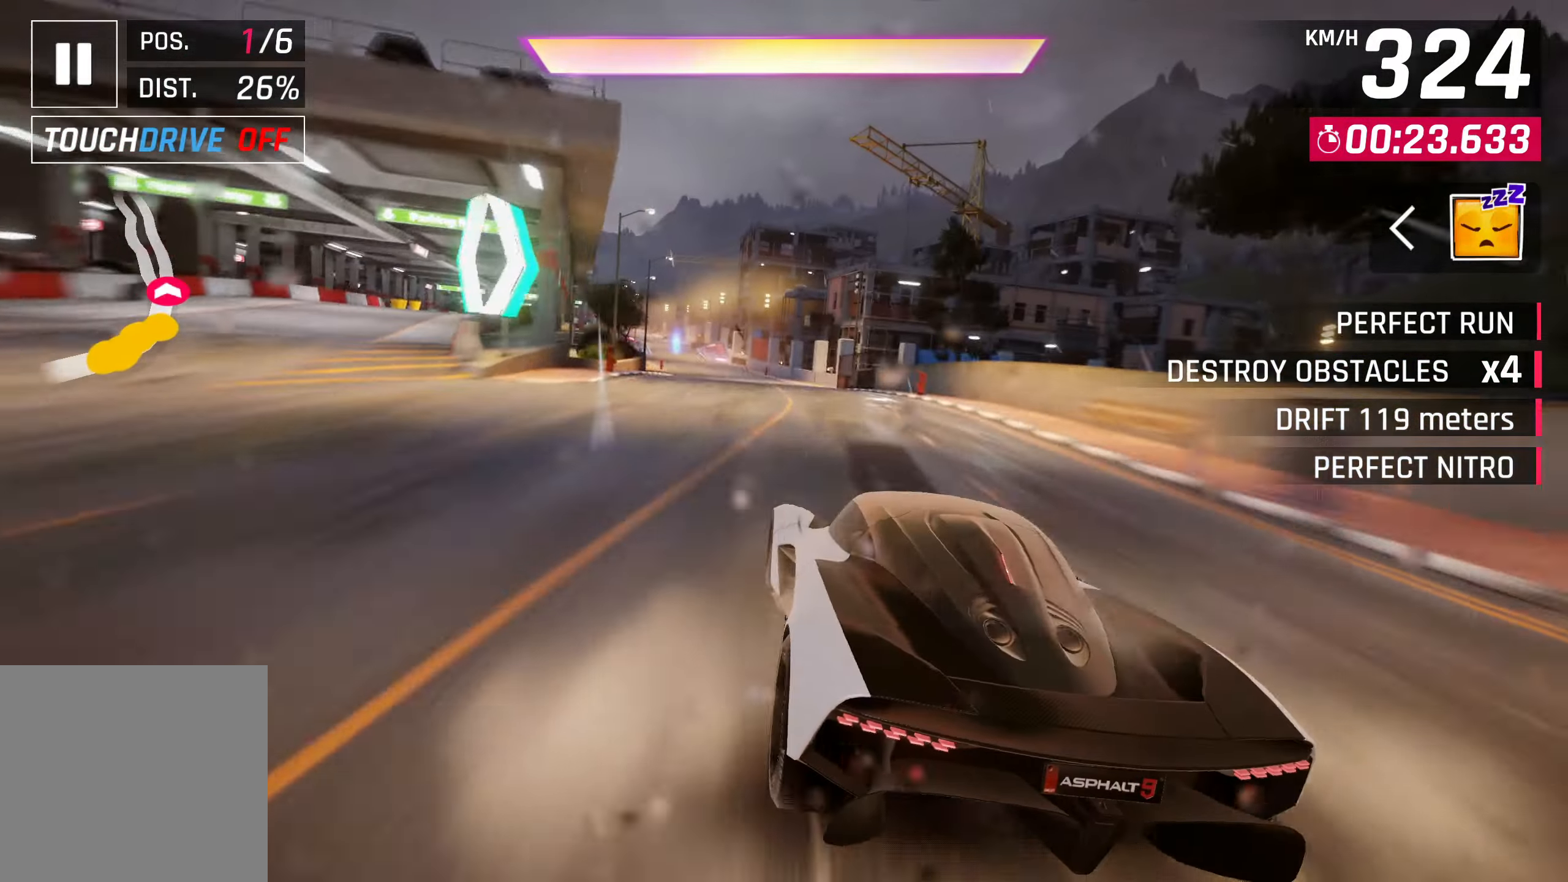
{"buttons": [], "left_stick": "left", "events": [[500, "left_stick", "left"]]}
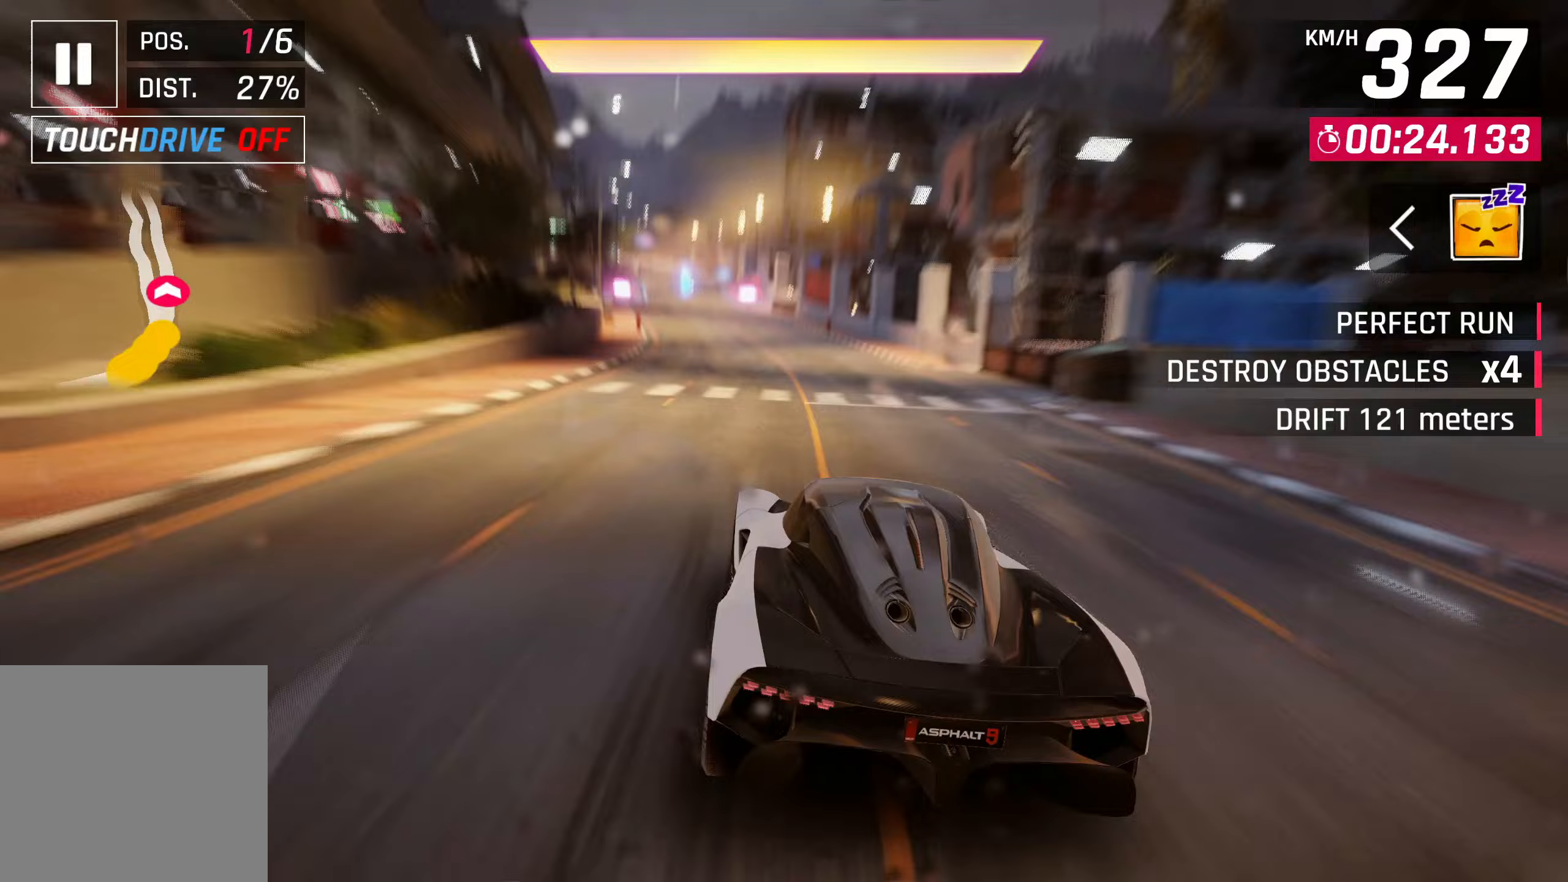
{"buttons": [], "left_stick": "center", "events": [[67, "left_stick", "center"], [433, "CROSS", "down"], [467, "CROSS", "up"]]}
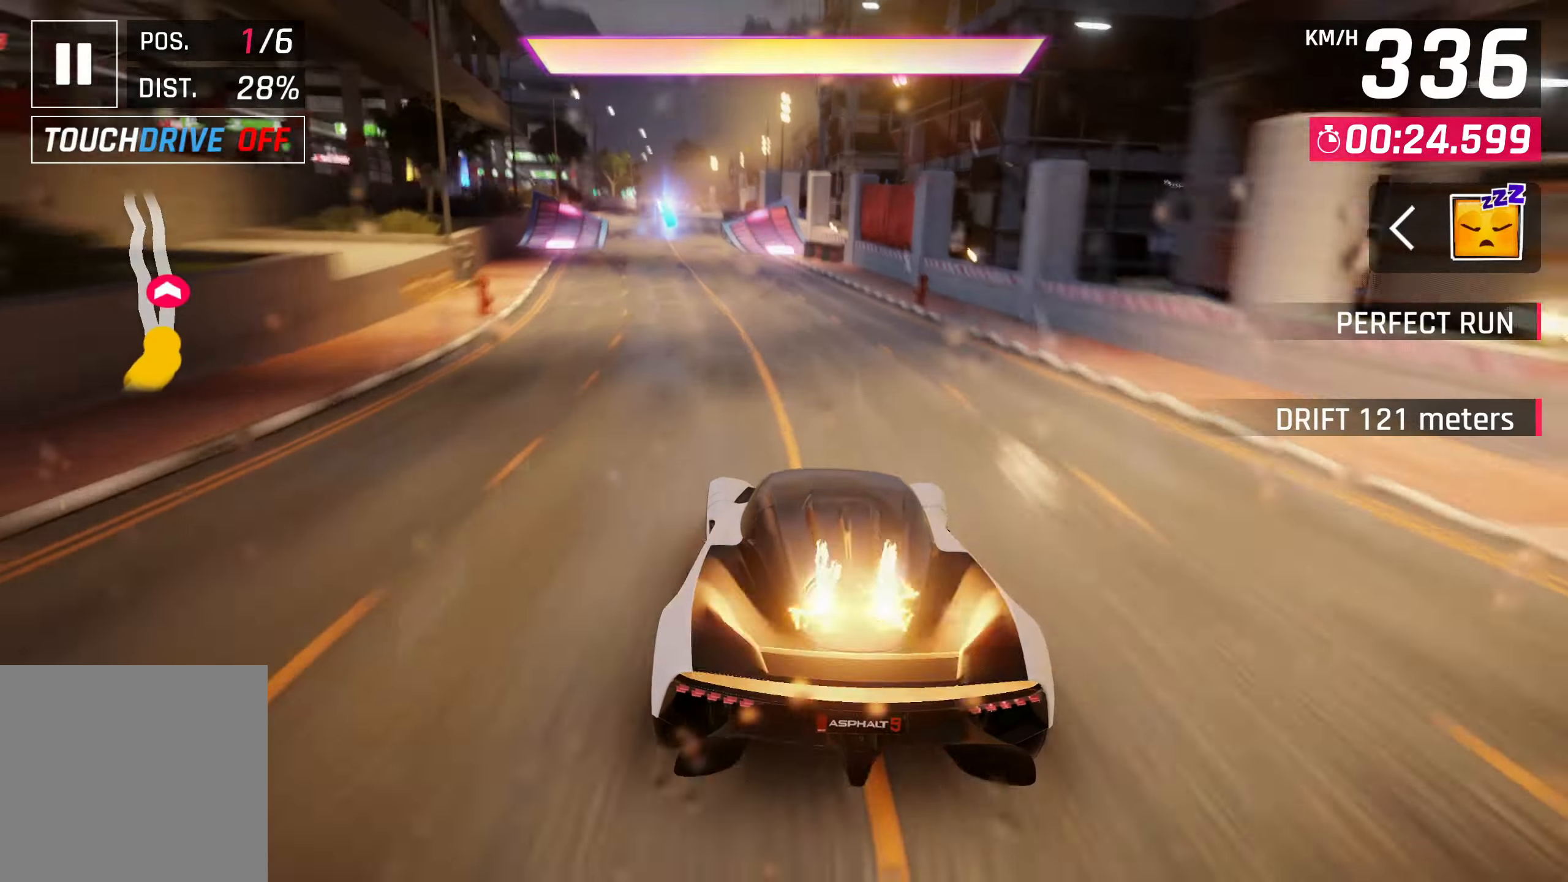
{"buttons": [], "left_stick": "center", "events": [[100, "CROSS", "down"], [167, "CROSS", "up"], [267, "CROSS", "down"], [333, "CROSS", "up"], [483, "CROSS", "down"], [500, "CROSS", "up"]]}
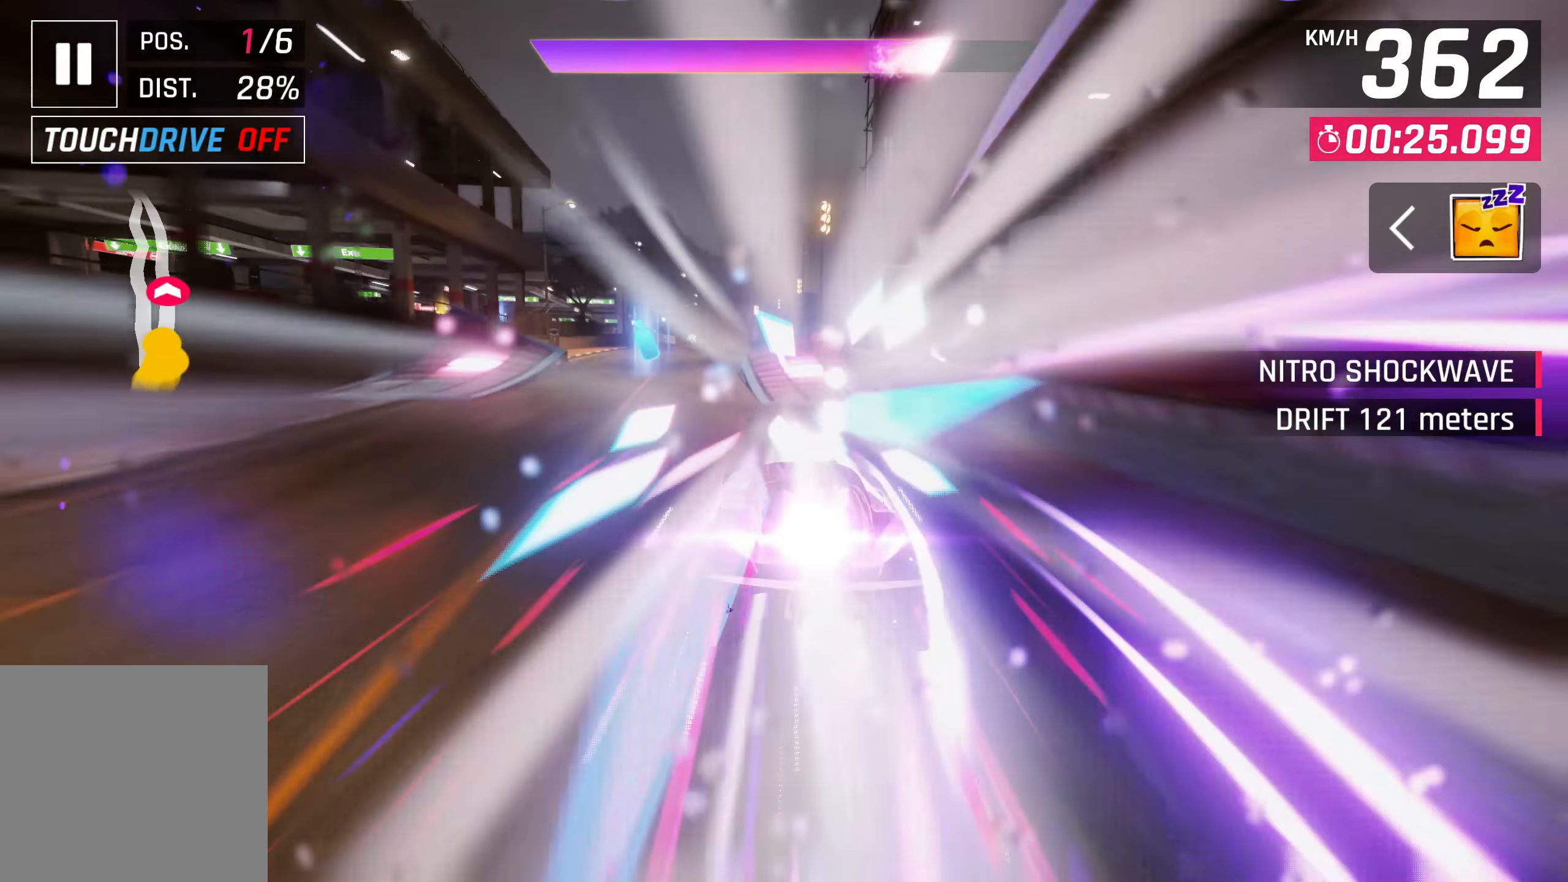
{"buttons": ["CROSS"], "left_stick": "left", "events": [[133, "CROSS", "down"], [200, "CROSS", "up"], [233, "left_stick", "left"], [300, "CROSS", "down"], [367, "CROSS", "up"], [467, "CROSS", "down"]]}